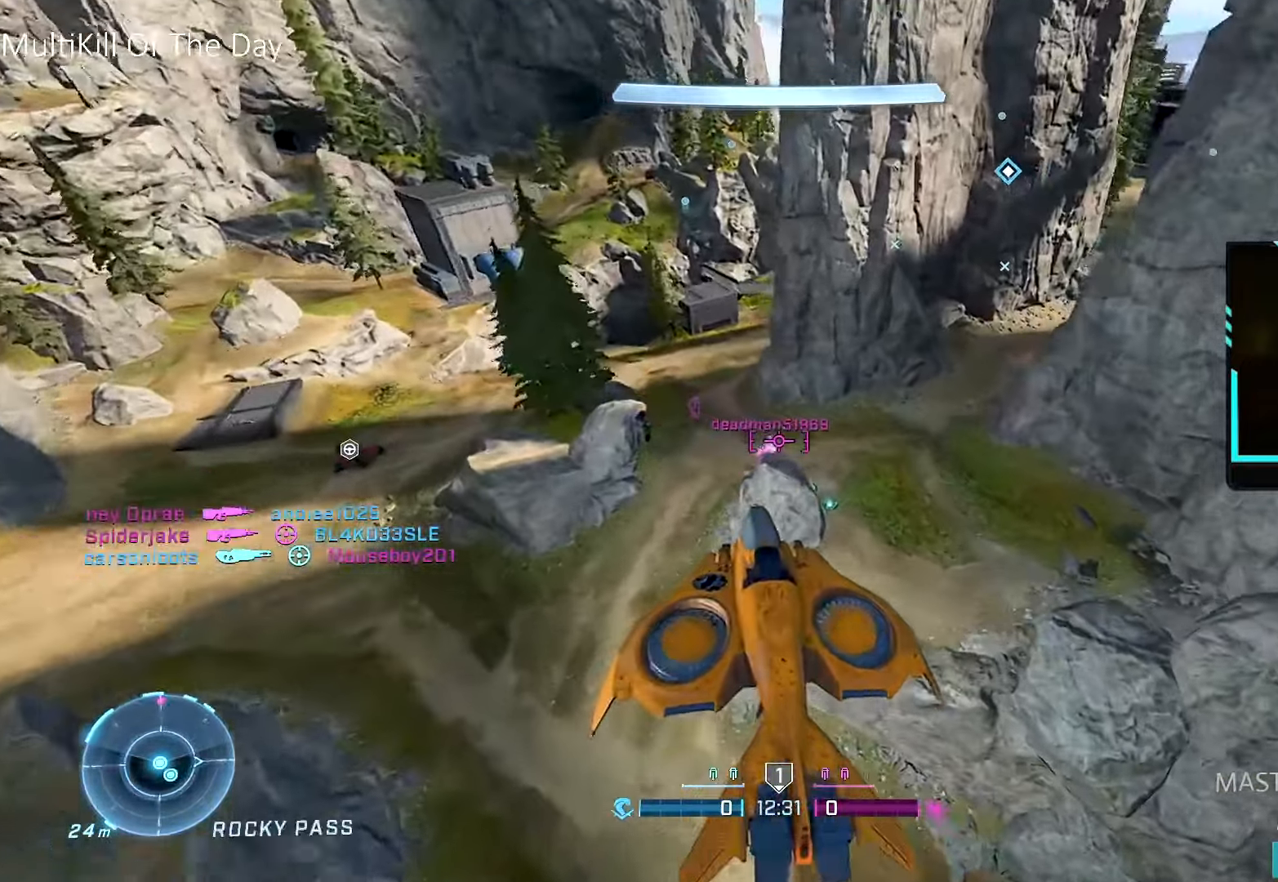
Gameplay with a controller (Xbox layout); each line is a JSON object with the inputs held at the frame after it. "events" lists button and stick changes between this image and that frame as [ms after this image, input, new state], when the widget could be followed in between.
{"buttons": ["R2"], "left_stick": "up-left", "right_stick": "center", "events": [[116, "left_stick", "left"], [233, "left_stick", "up-left"], [416, "right_stick", "center"]]}
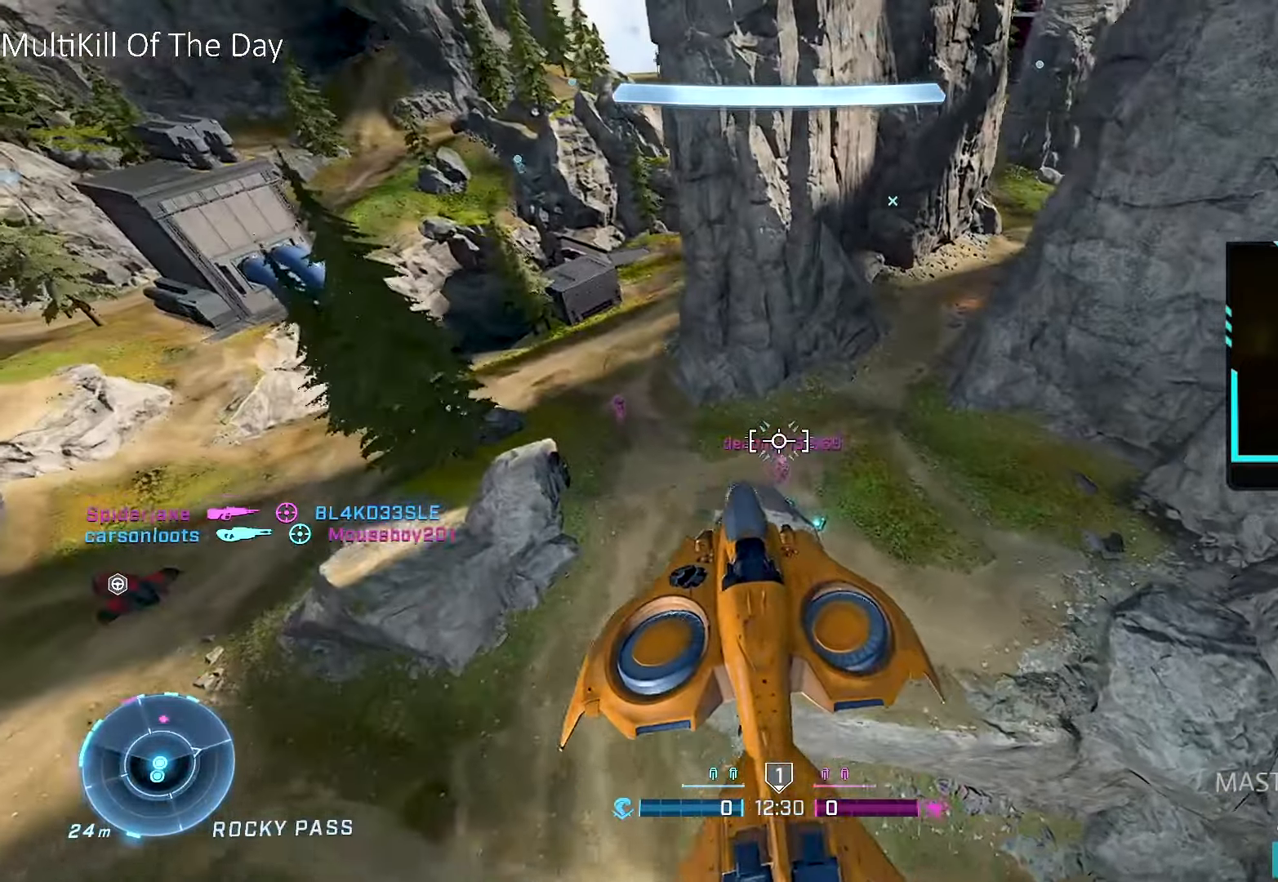
{"buttons": ["Y"], "left_stick": "down-left", "right_stick": "center", "events": [[200, "right_stick", "left"], [233, "R2", "up"], [300, "right_stick", "center"], [400, "left_stick", "down-left"], [466, "Y", "down"]]}
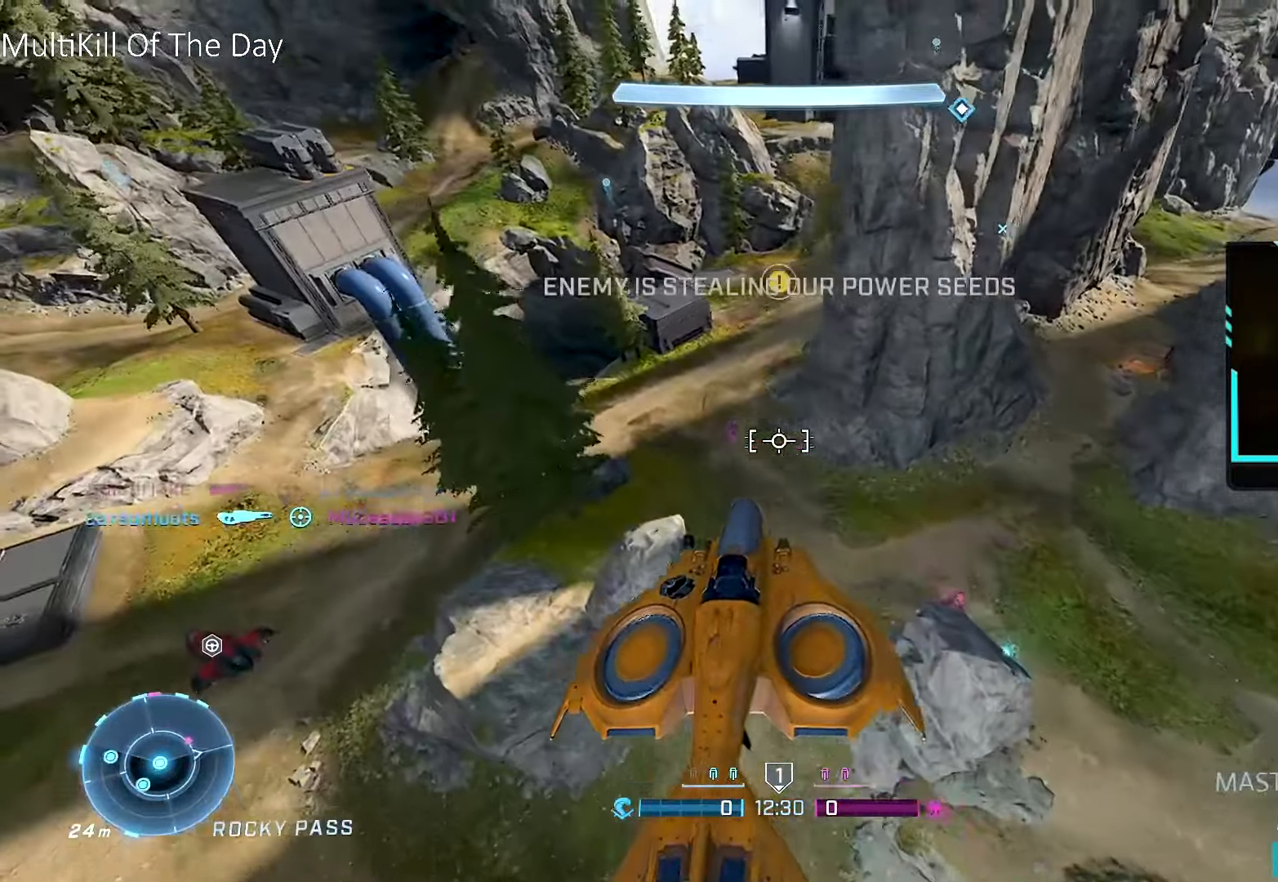
{"buttons": ["R2"], "left_stick": "down-right", "right_stick": "up-right", "events": [[16, "Y", "up"], [116, "right_stick", "up"], [216, "R2", "down"], [250, "right_stick", "center"], [266, "R2", "up"], [283, "Y", "down"], [333, "Y", "up"], [400, "R2", "down"], [400, "left_stick", "down-right"], [450, "right_stick", "up-right"]]}
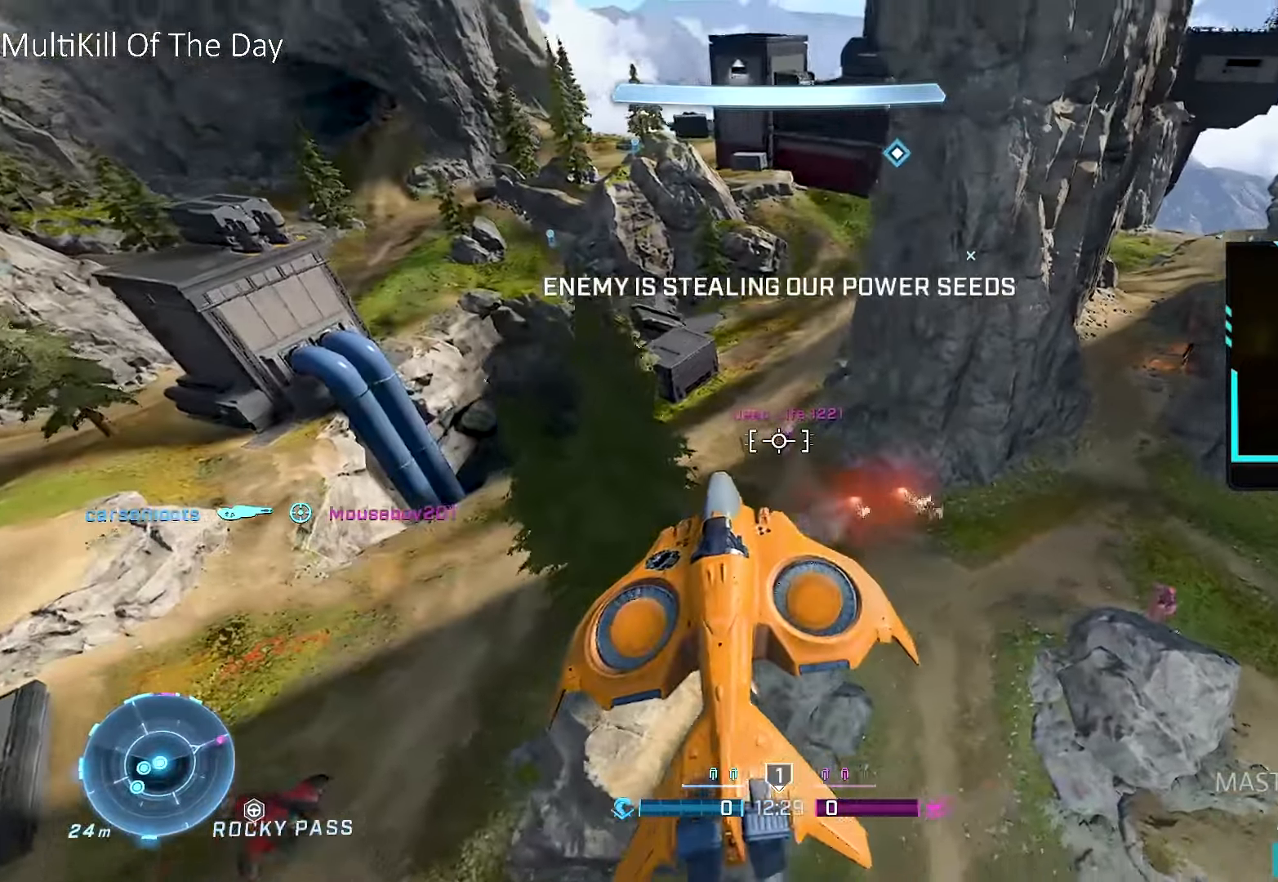
{"buttons": ["R2"], "left_stick": "down-right", "right_stick": "up-right", "events": [[166, "right_stick", "center"], [233, "left_stick", "down"], [283, "right_stick", "up"], [416, "right_stick", "center"], [450, "left_stick", "down-right"], [483, "right_stick", "up-right"]]}
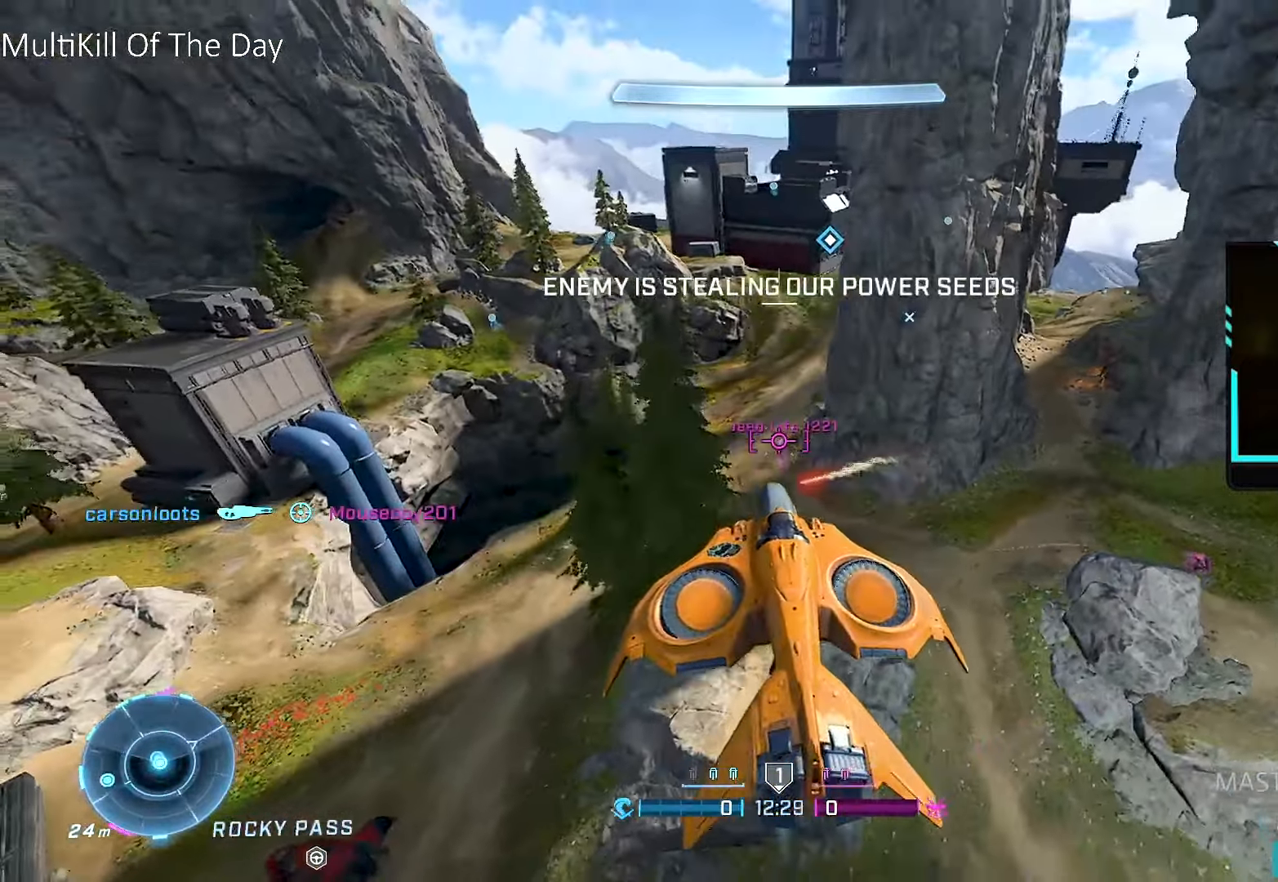
{"buttons": ["R2"], "left_stick": "right", "right_stick": "right", "events": [[83, "right_stick", "center"], [150, "right_stick", "left"], [200, "left_stick", "down"], [266, "right_stick", "center"], [333, "right_stick", "right"], [416, "left_stick", "right"]]}
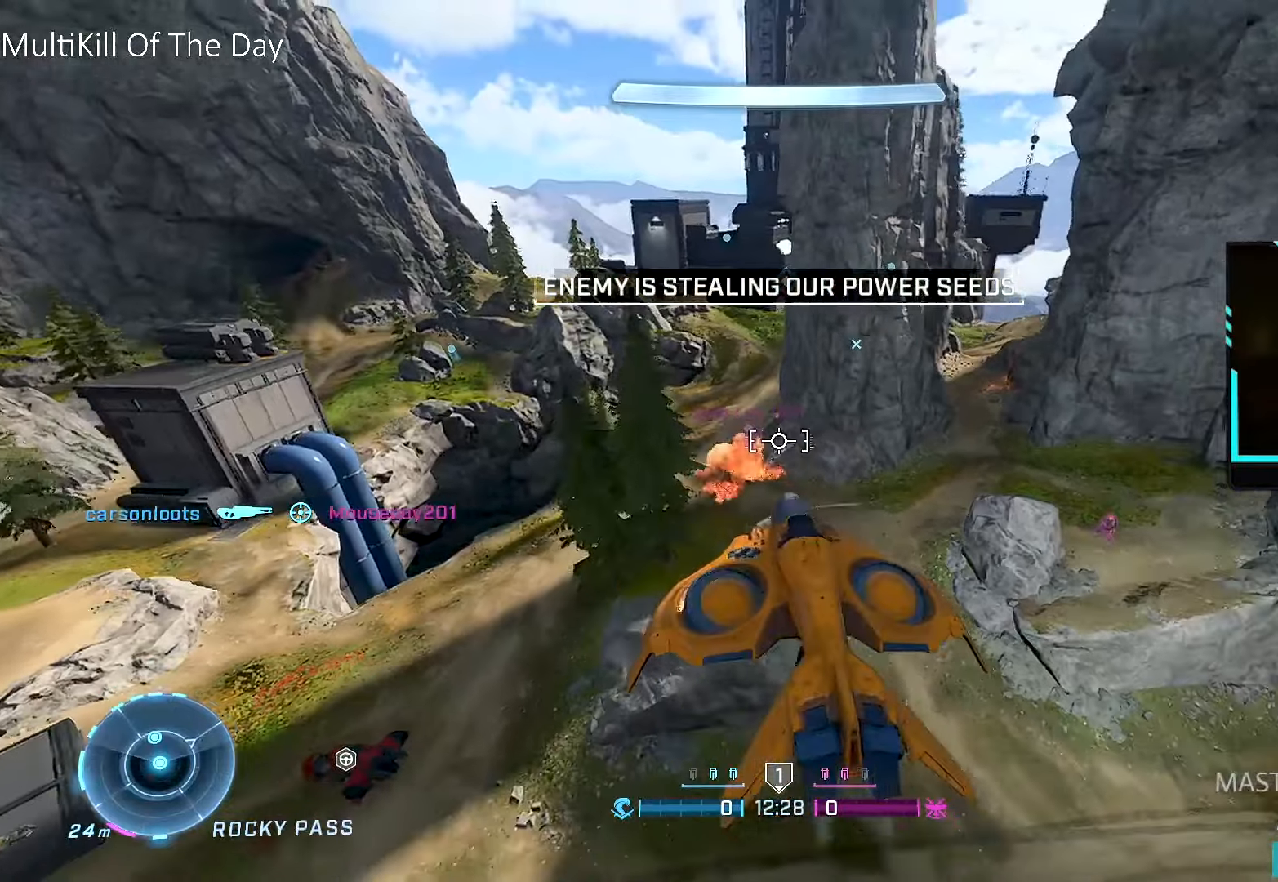
{"buttons": ["R2"], "left_stick": "left", "right_stick": "up-right", "events": [[200, "R2", "up"], [250, "left_stick", "up-right"], [350, "left_stick", "up-left"], [383, "R2", "down"], [416, "right_stick", "up-right"], [500, "left_stick", "left"]]}
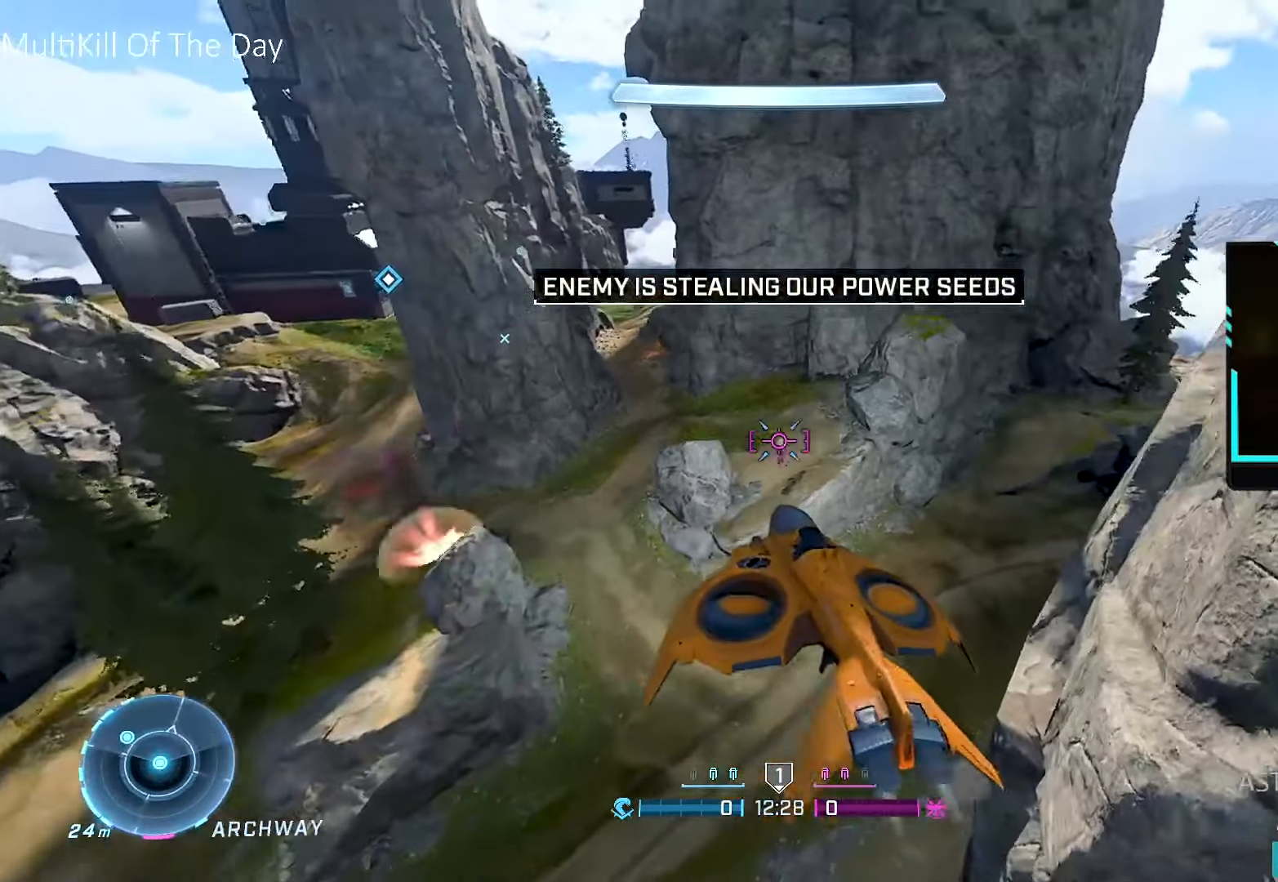
{"buttons": [], "left_stick": "left", "right_stick": "left", "events": [[16, "right_stick", "center"], [116, "right_stick", "down-left"], [250, "right_stick", "right"], [383, "right_stick", "center"], [433, "right_stick", "left"], [483, "R2", "up"]]}
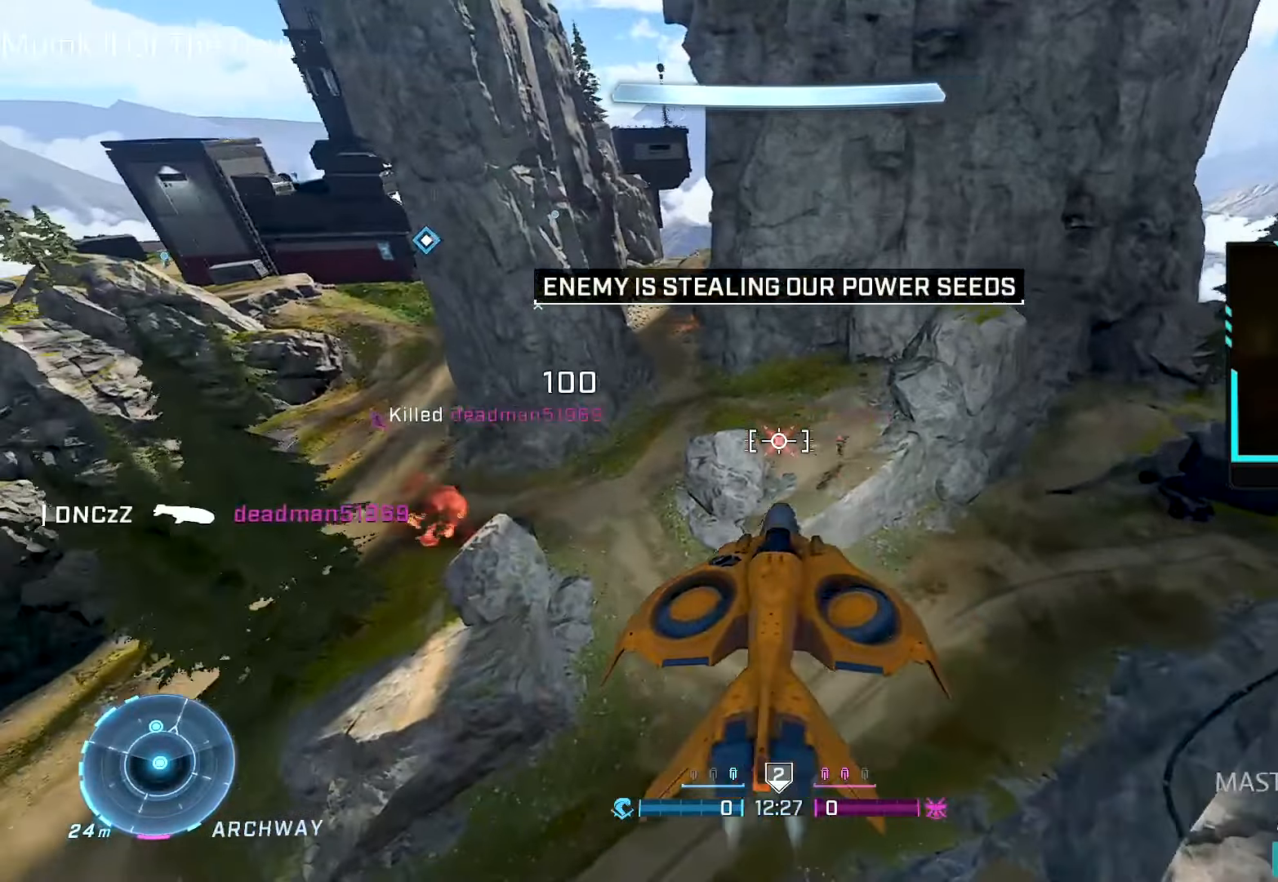
{"buttons": ["R1"], "left_stick": "center", "right_stick": "up-left", "events": [[83, "R1", "down"], [333, "left_stick", "center"], [466, "right_stick", "up-left"]]}
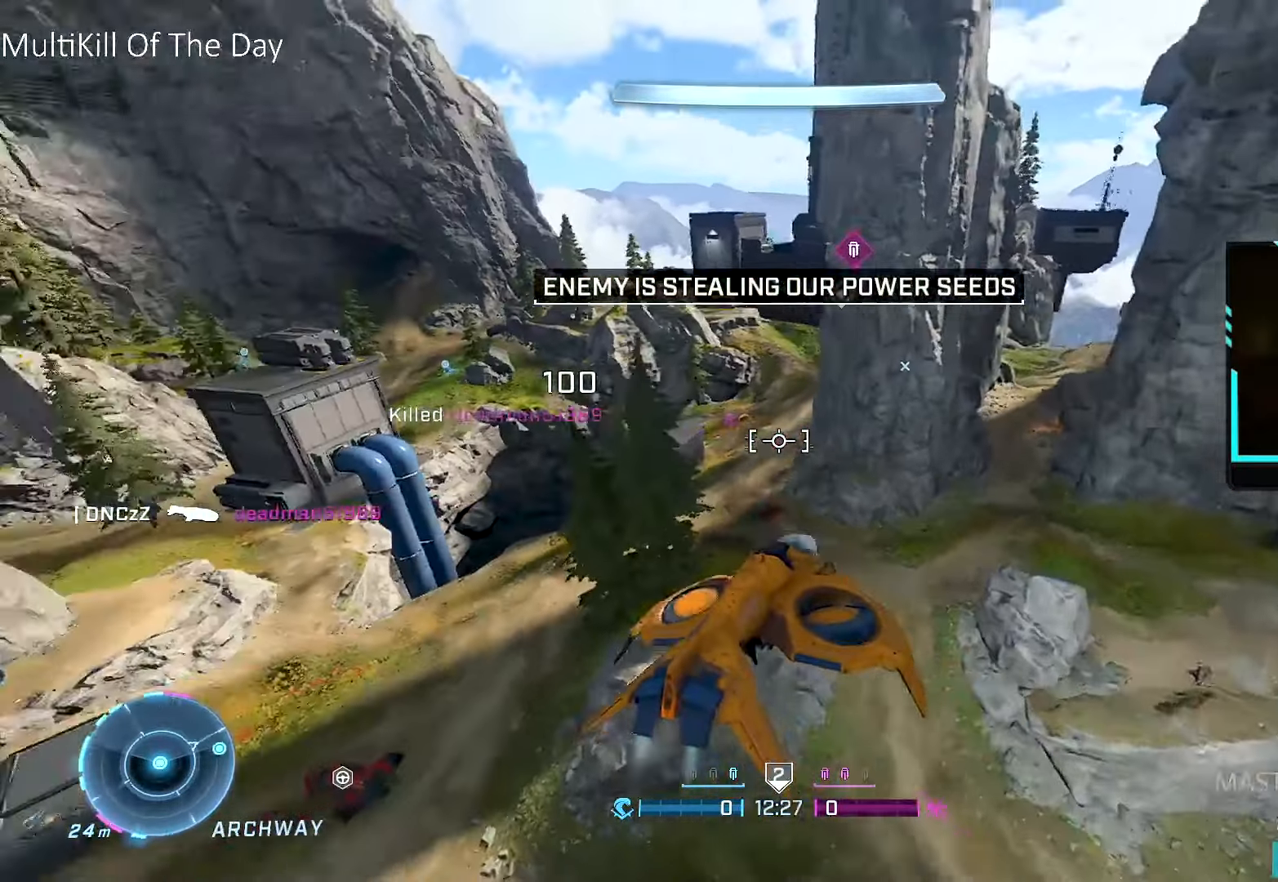
{"buttons": [], "left_stick": "center", "right_stick": "center", "events": [[83, "R1", "up"], [100, "R2", "down"], [133, "right_stick", "down-left"], [200, "right_stick", "center"], [400, "R2", "up"]]}
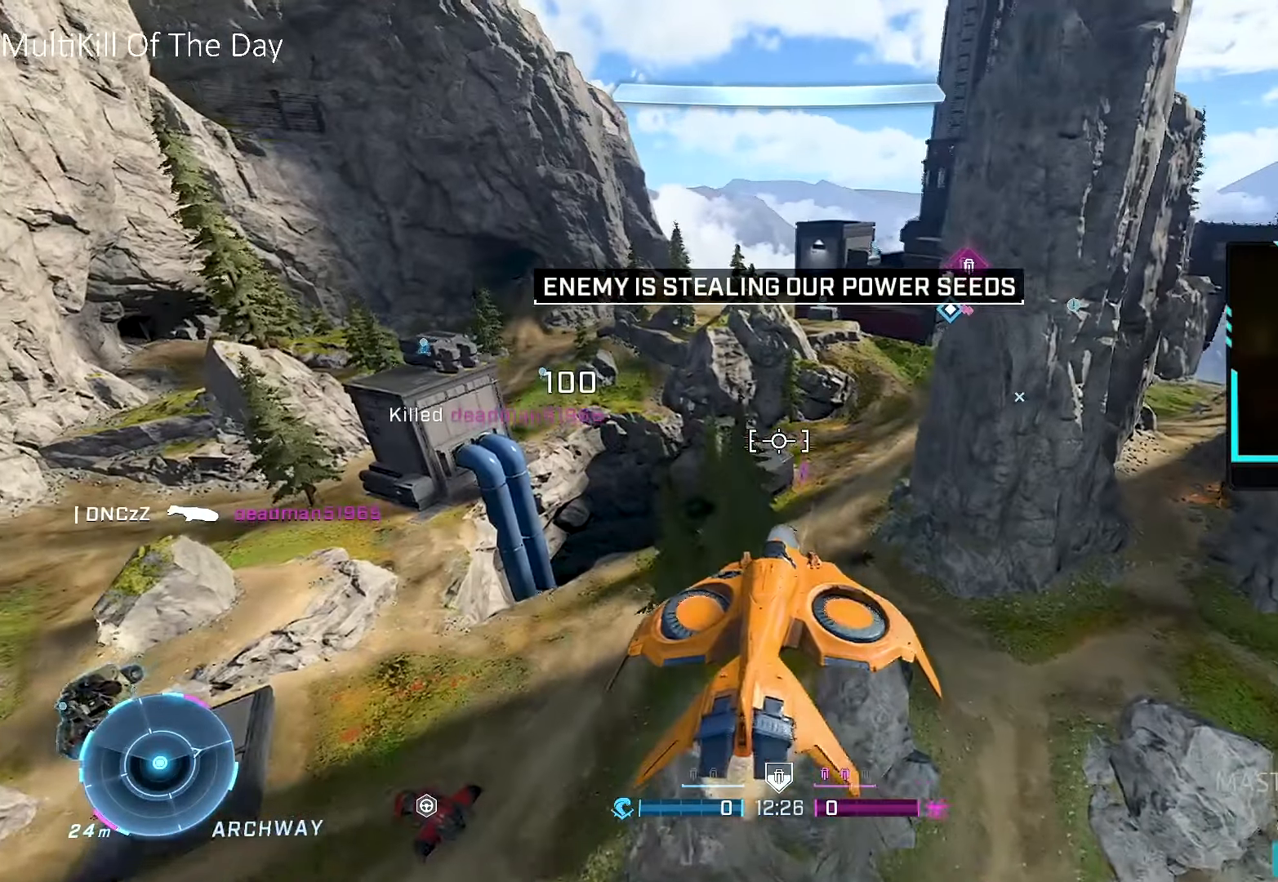
{"buttons": [], "left_stick": "center", "right_stick": "center", "events": [[116, "START", "down"], [200, "START", "up"]]}
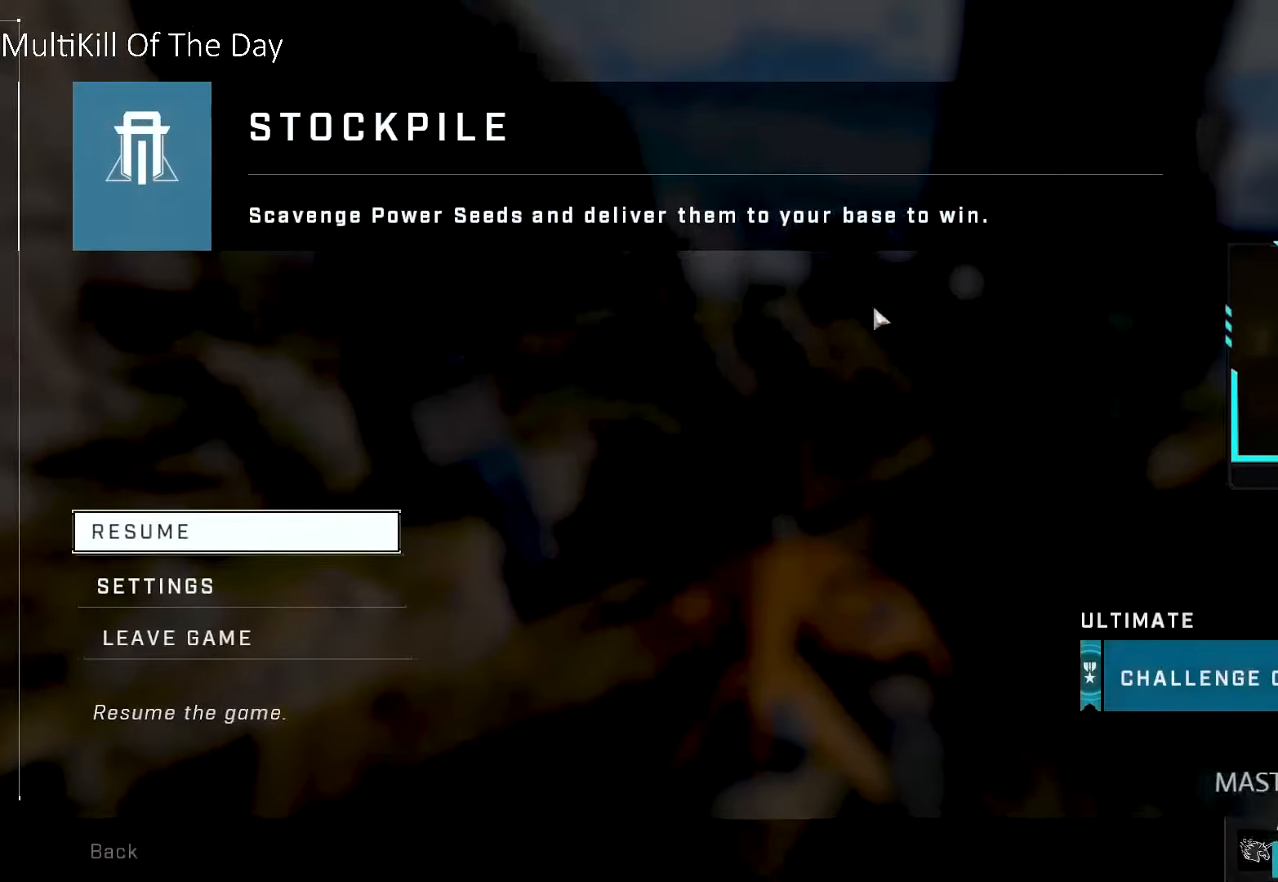
{"buttons": [], "left_stick": "center", "right_stick": "center", "events": []}
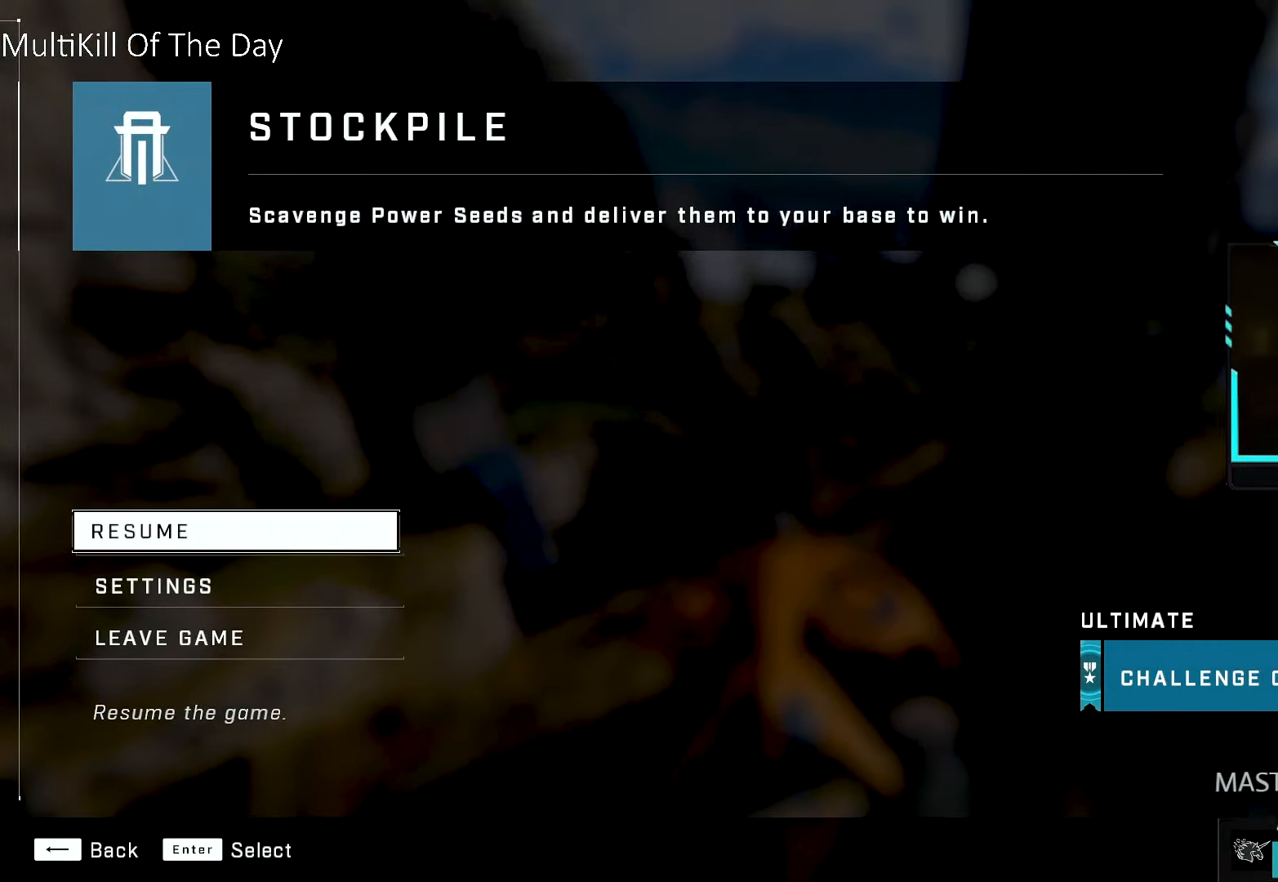
{"buttons": [], "left_stick": "center", "right_stick": "center", "events": []}
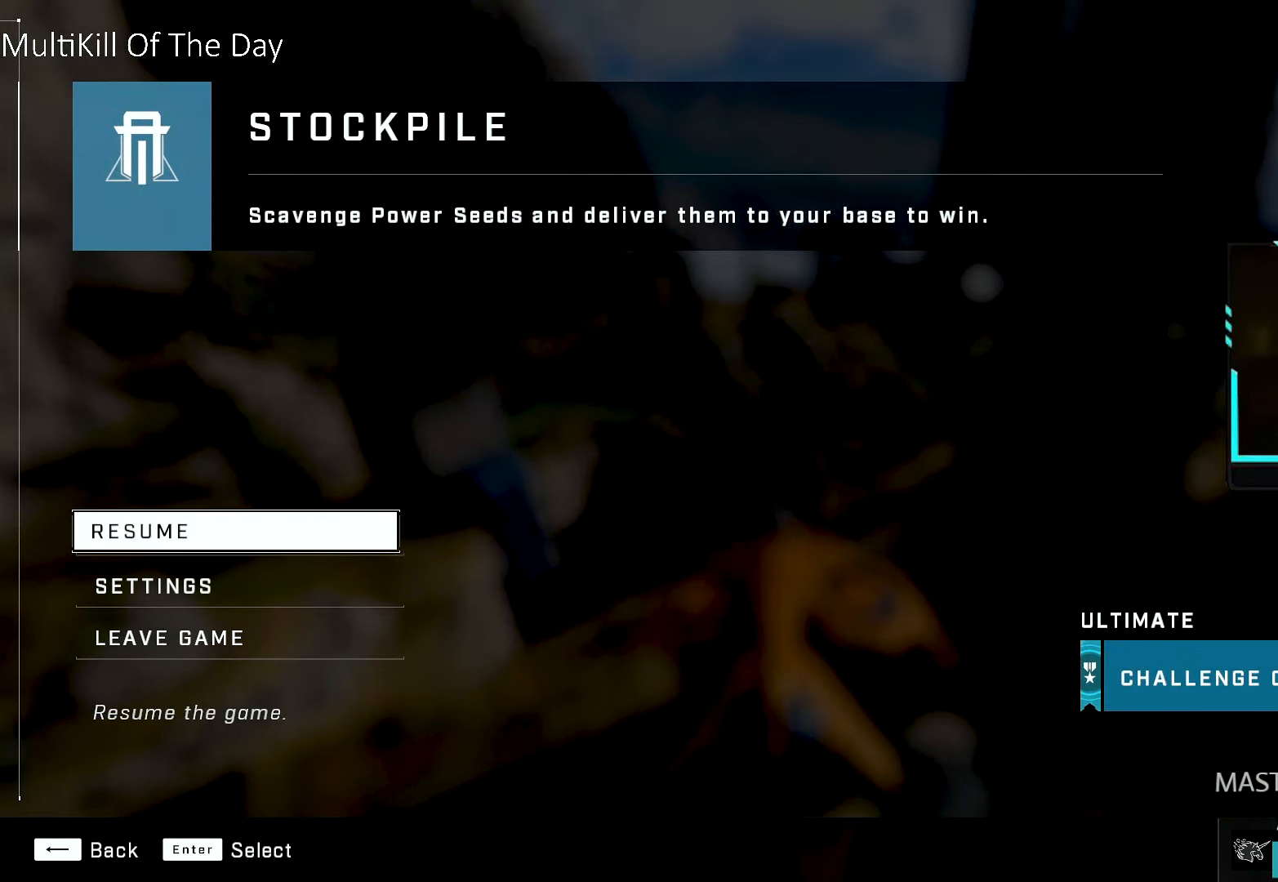
{"buttons": [], "left_stick": "center", "right_stick": "center", "events": []}
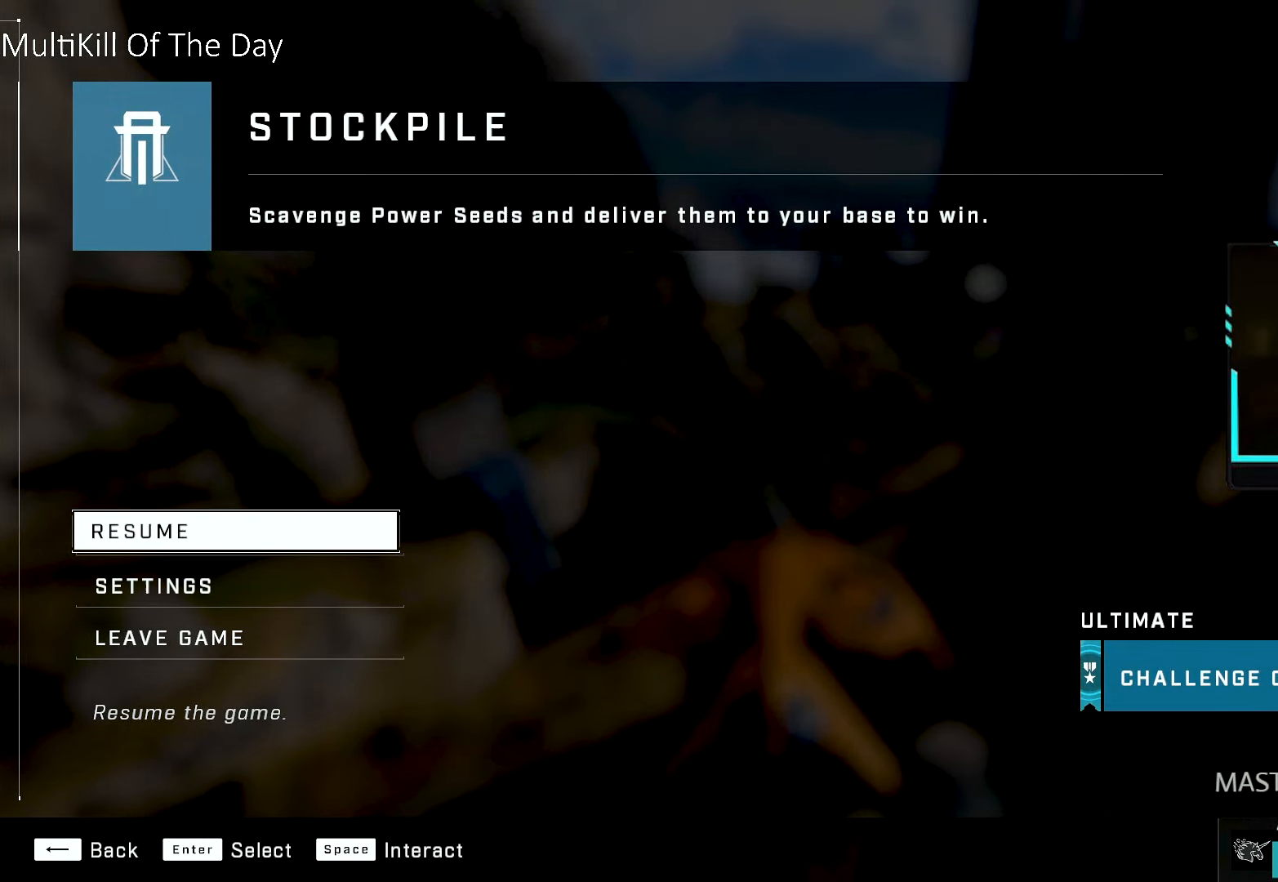
{"buttons": [], "left_stick": "center", "right_stick": "center", "events": []}
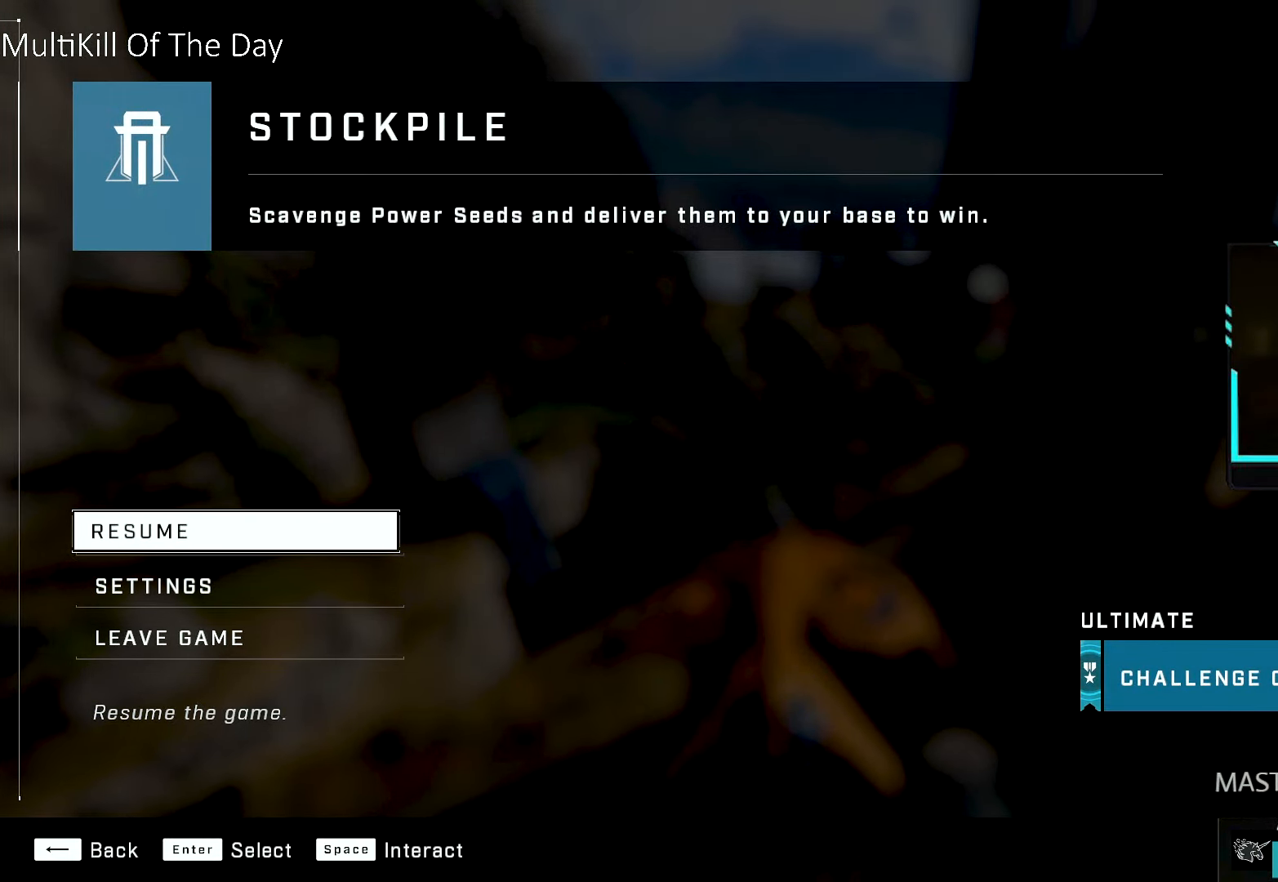
{"buttons": [], "left_stick": "center", "right_stick": "center", "events": []}
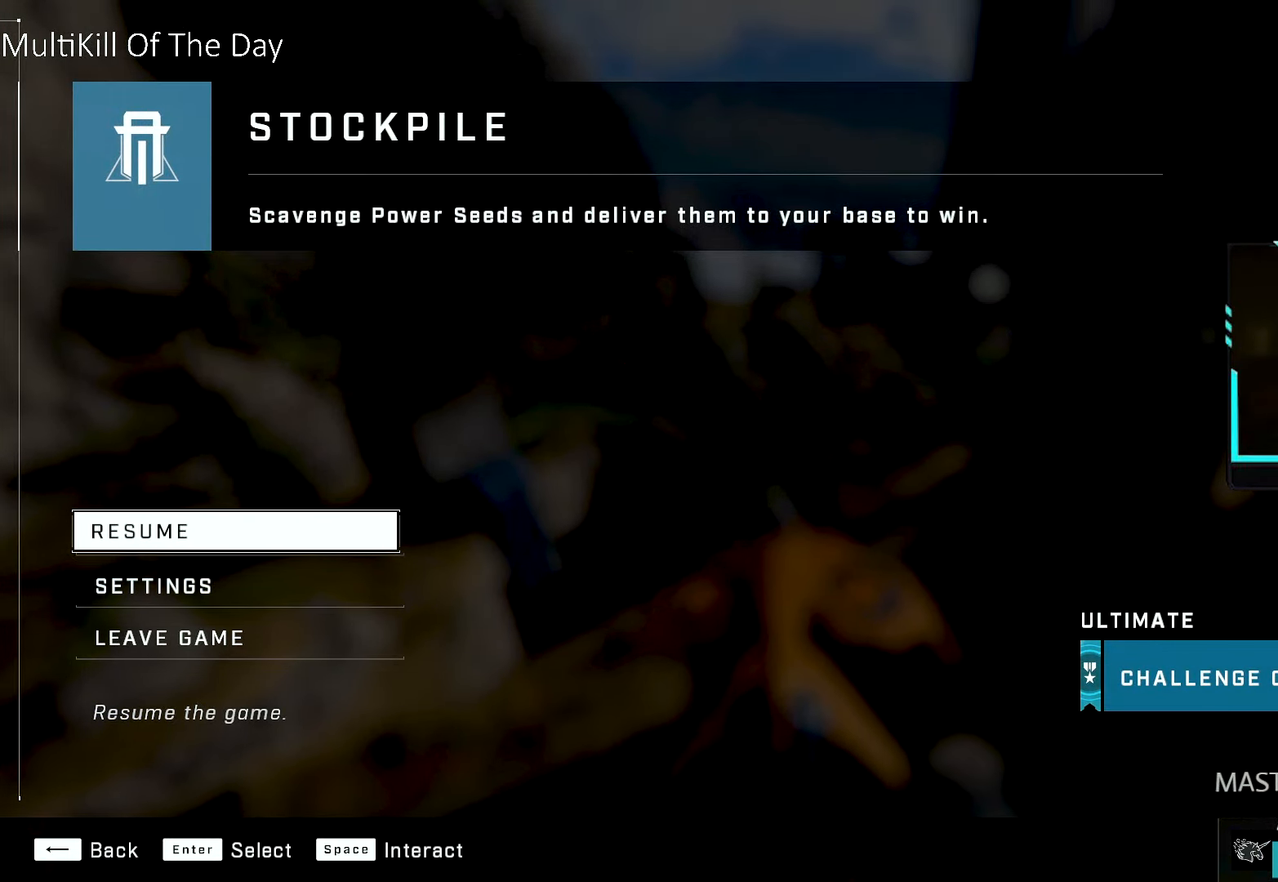
{"buttons": [], "left_stick": "center", "right_stick": "center", "events": []}
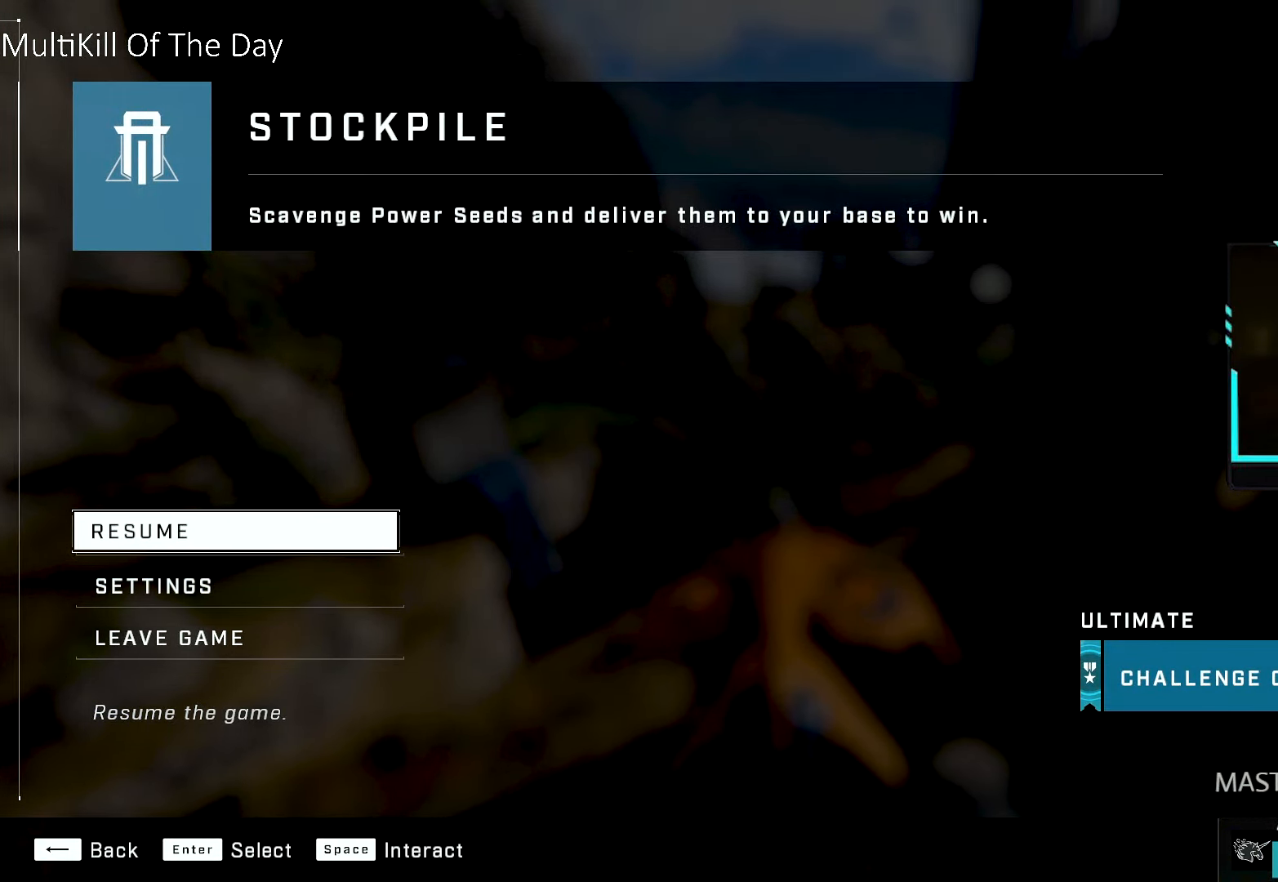
{"buttons": ["A"], "left_stick": "center", "right_stick": "center", "events": [[350, "A", "down"]]}
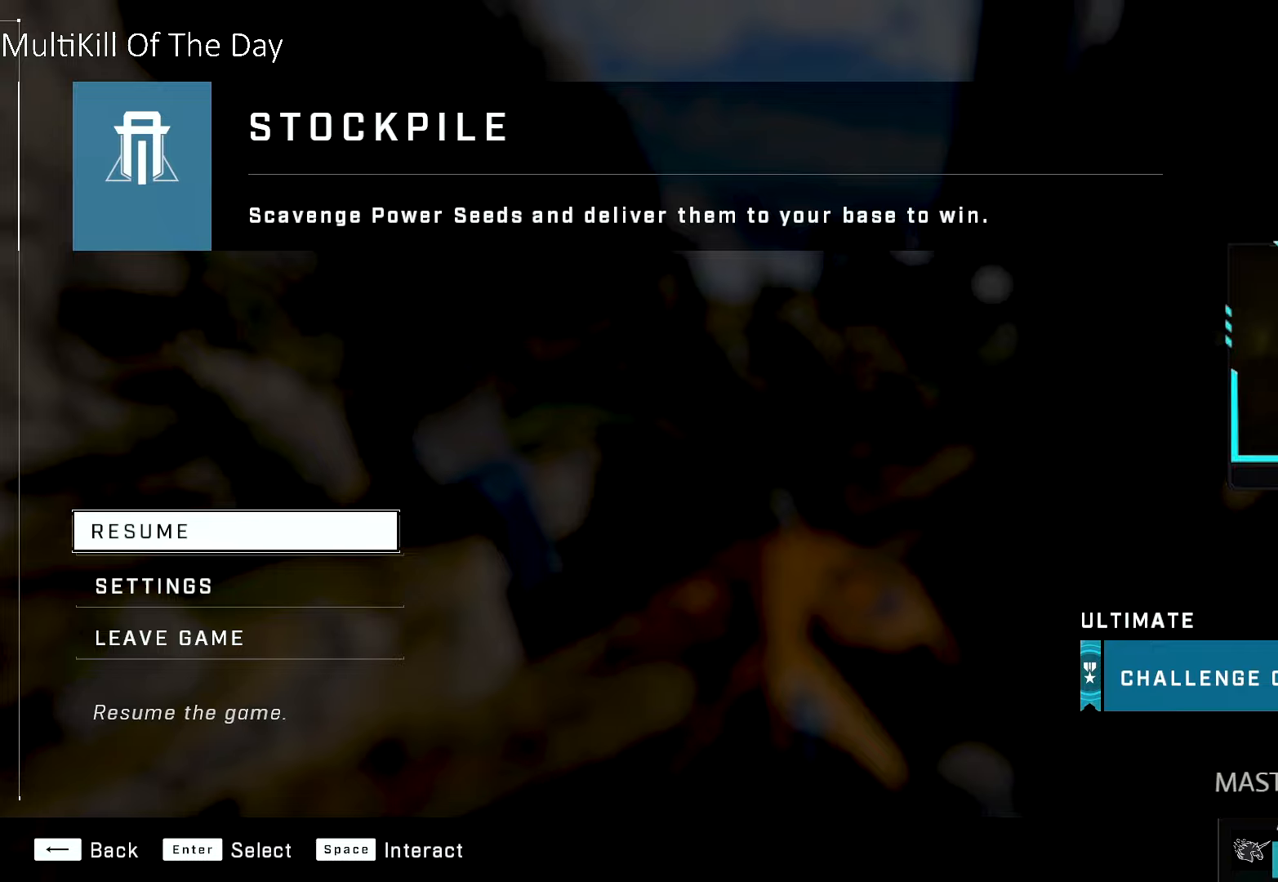
{"buttons": [], "left_stick": "center", "right_stick": "center", "events": [[16, "A", "up"]]}
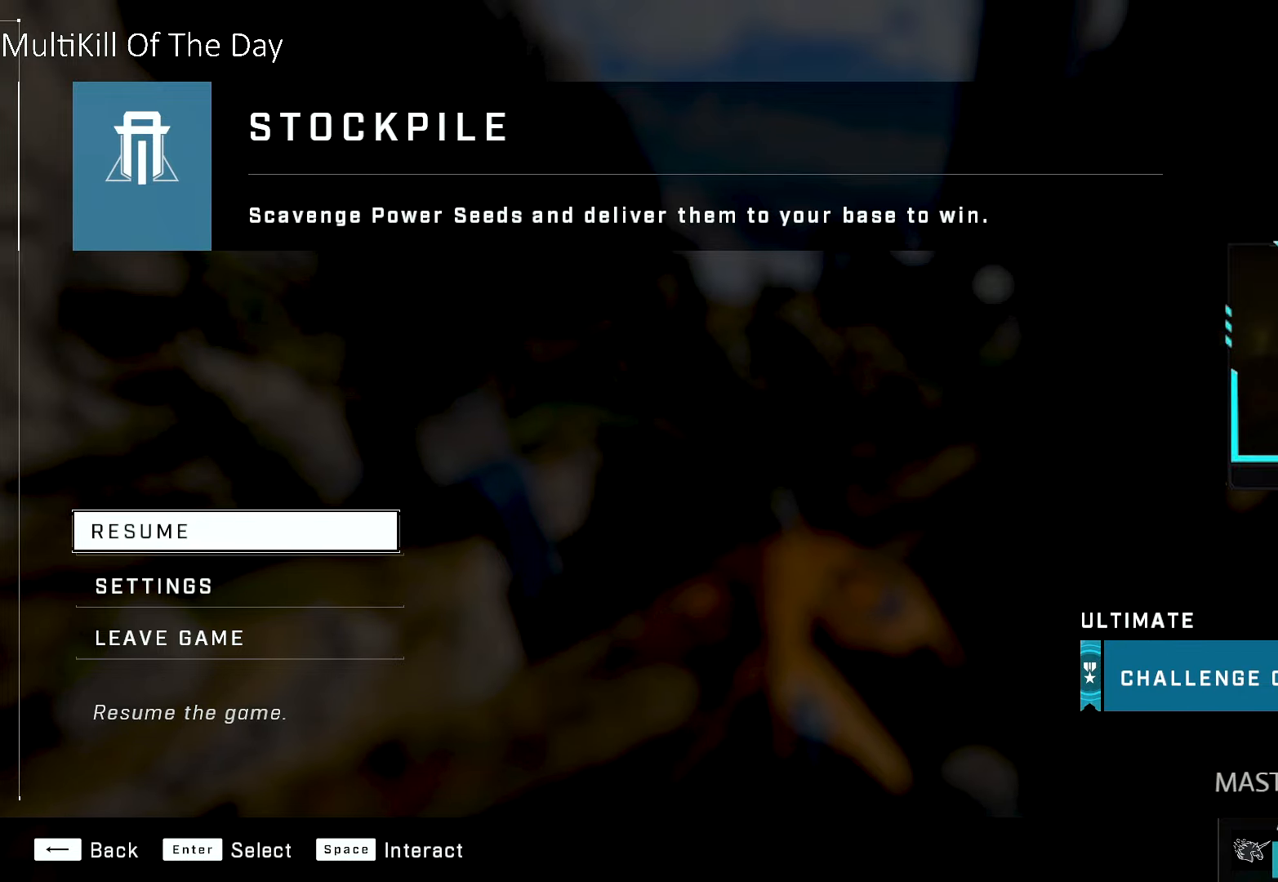
{"buttons": [], "left_stick": "up", "right_stick": "center", "events": [[116, "A", "down"], [116, "left_stick", "up"], [250, "A", "up"]]}
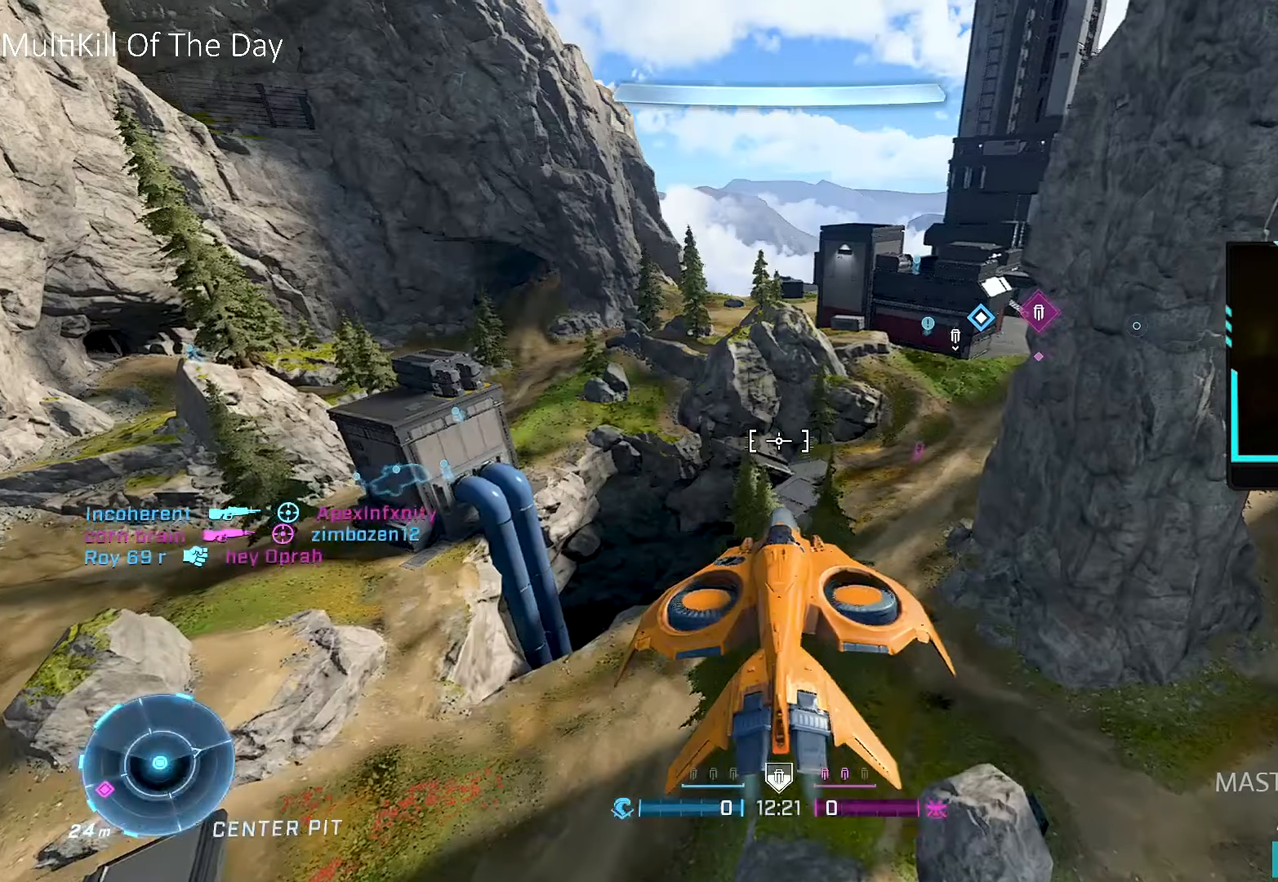
{"buttons": ["L1", "R2"], "left_stick": "up", "right_stick": "center", "events": [[83, "right_stick", "up-right"], [183, "right_stick", "right"], [350, "R2", "down"], [400, "right_stick", "up-right"], [416, "L1", "down"], [500, "right_stick", "center"]]}
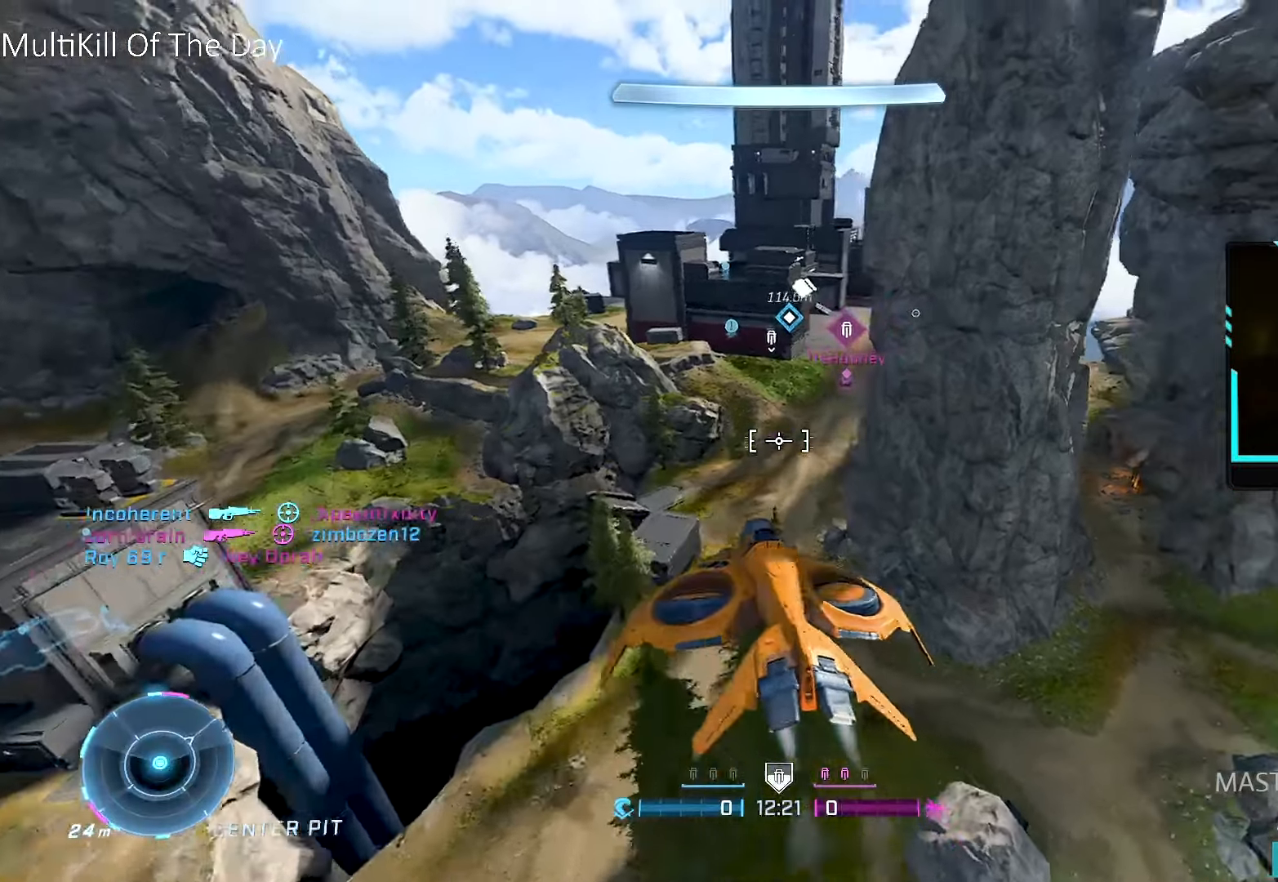
{"buttons": ["R2"], "left_stick": "up", "right_stick": "center", "events": [[33, "L1", "up"], [200, "right_stick", "up-right"], [283, "right_stick", "center"], [433, "right_stick", "up"], [500, "right_stick", "center"]]}
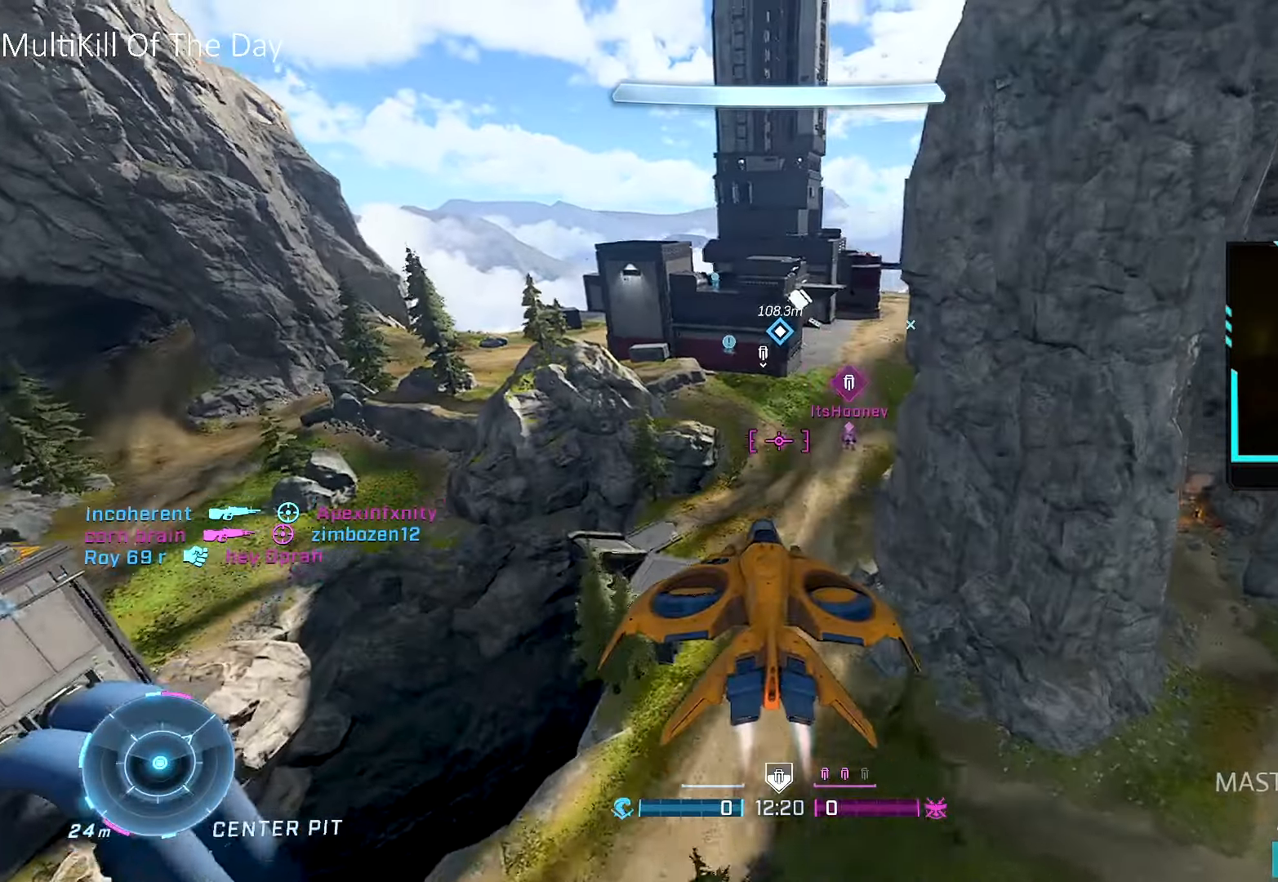
{"buttons": ["R2"], "left_stick": "up", "right_stick": "center", "events": [[83, "L1", "down"], [116, "right_stick", "right"], [250, "right_stick", "center"], [283, "L1", "up"], [383, "right_stick", "right"], [483, "right_stick", "center"]]}
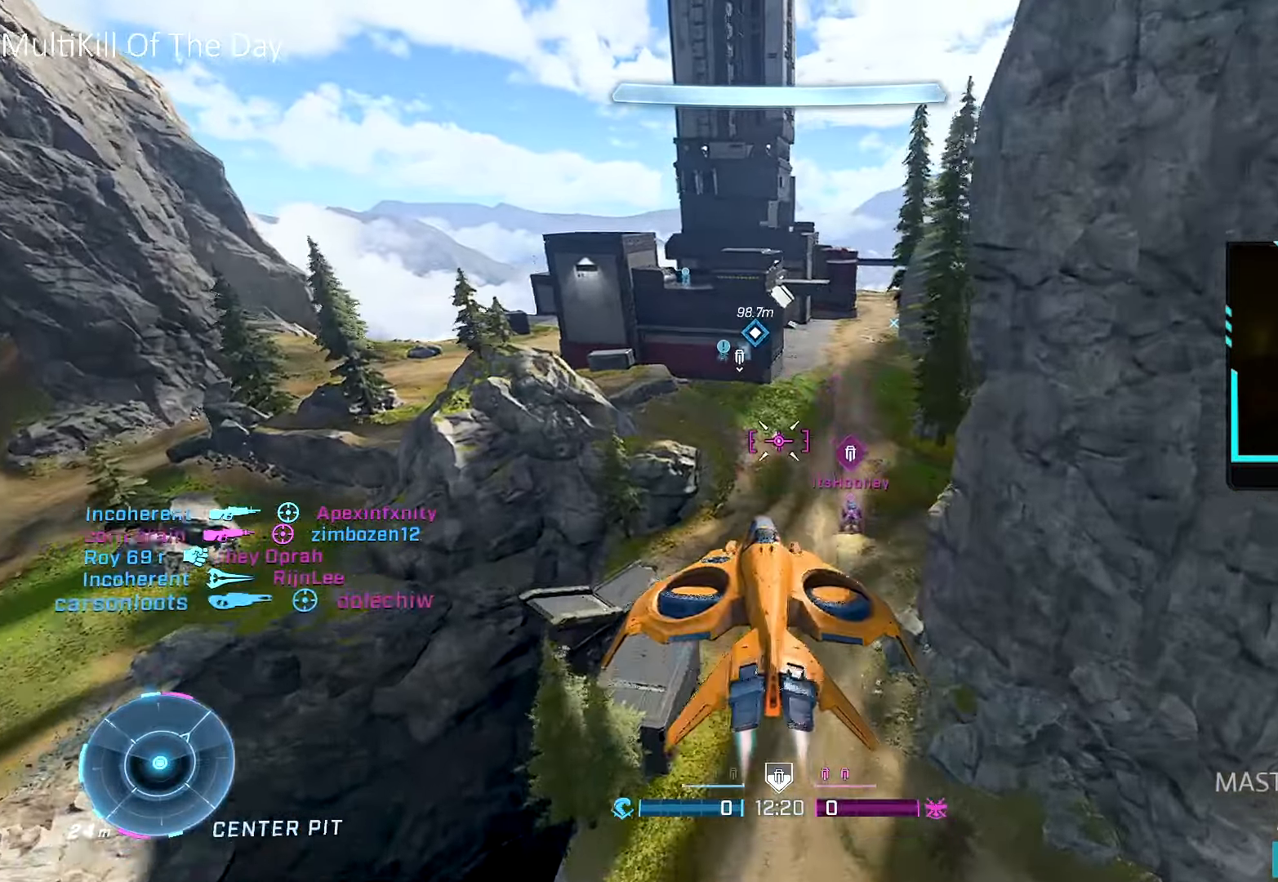
{"buttons": ["R2"], "left_stick": "up", "right_stick": "center", "events": [[116, "right_stick", "right"], [216, "right_stick", "center"], [283, "right_stick", "left"], [466, "right_stick", "center"]]}
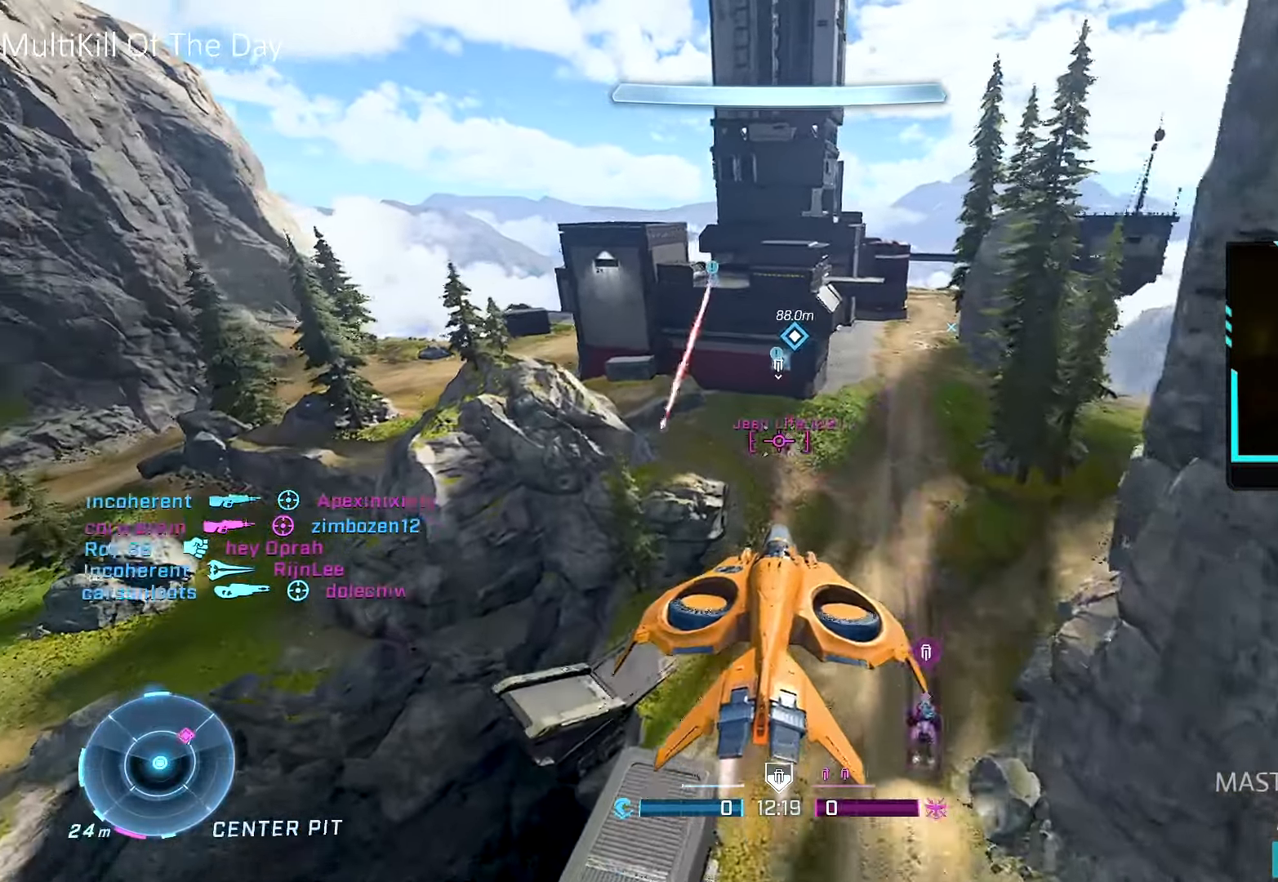
{"buttons": ["R2"], "left_stick": "down-left", "right_stick": "down-left", "events": [[233, "left_stick", "right"], [266, "right_stick", "down"], [333, "right_stick", "down-left"], [350, "left_stick", "down-left"]]}
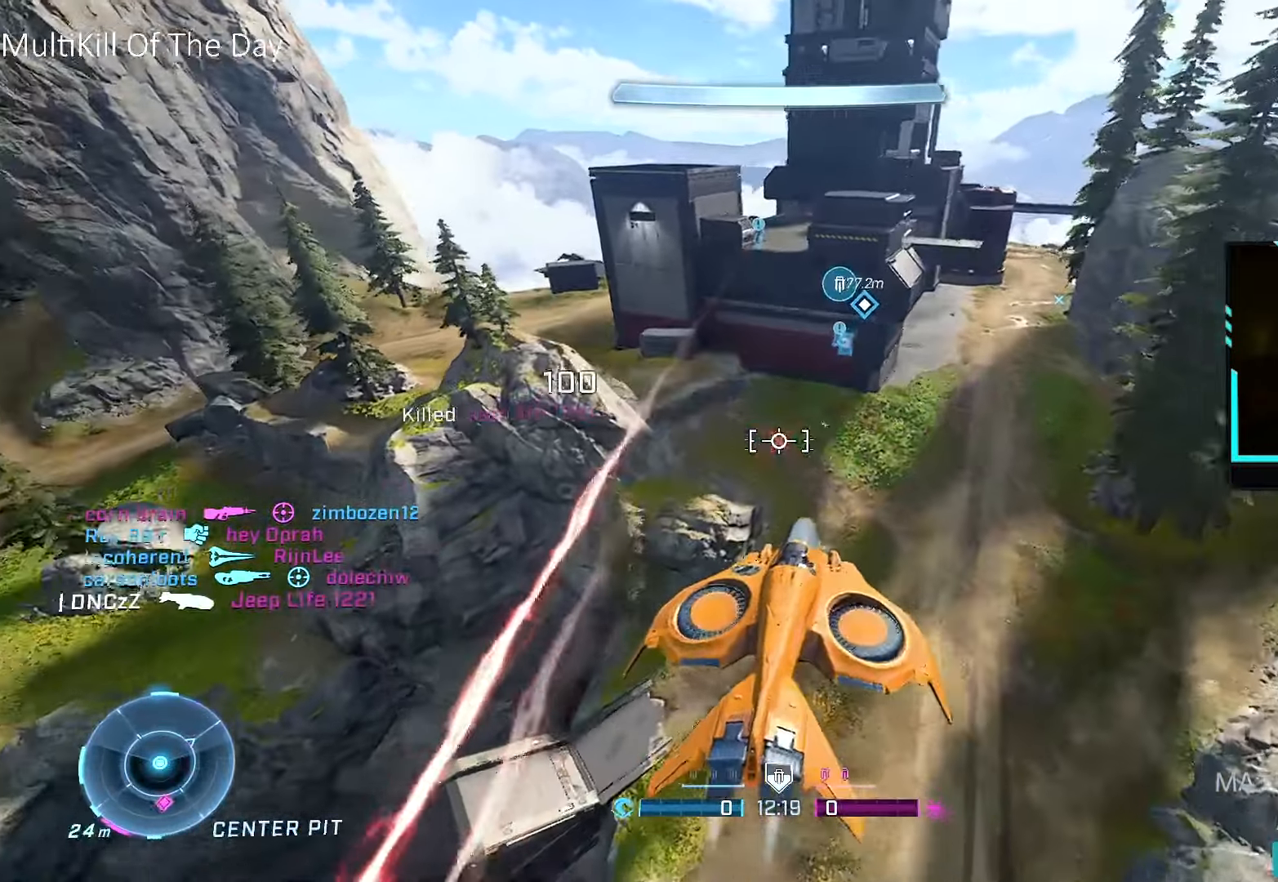
{"buttons": [], "left_stick": "down-left", "right_stick": "left", "events": [[16, "R2", "up"], [33, "right_stick", "center"], [216, "right_stick", "left"]]}
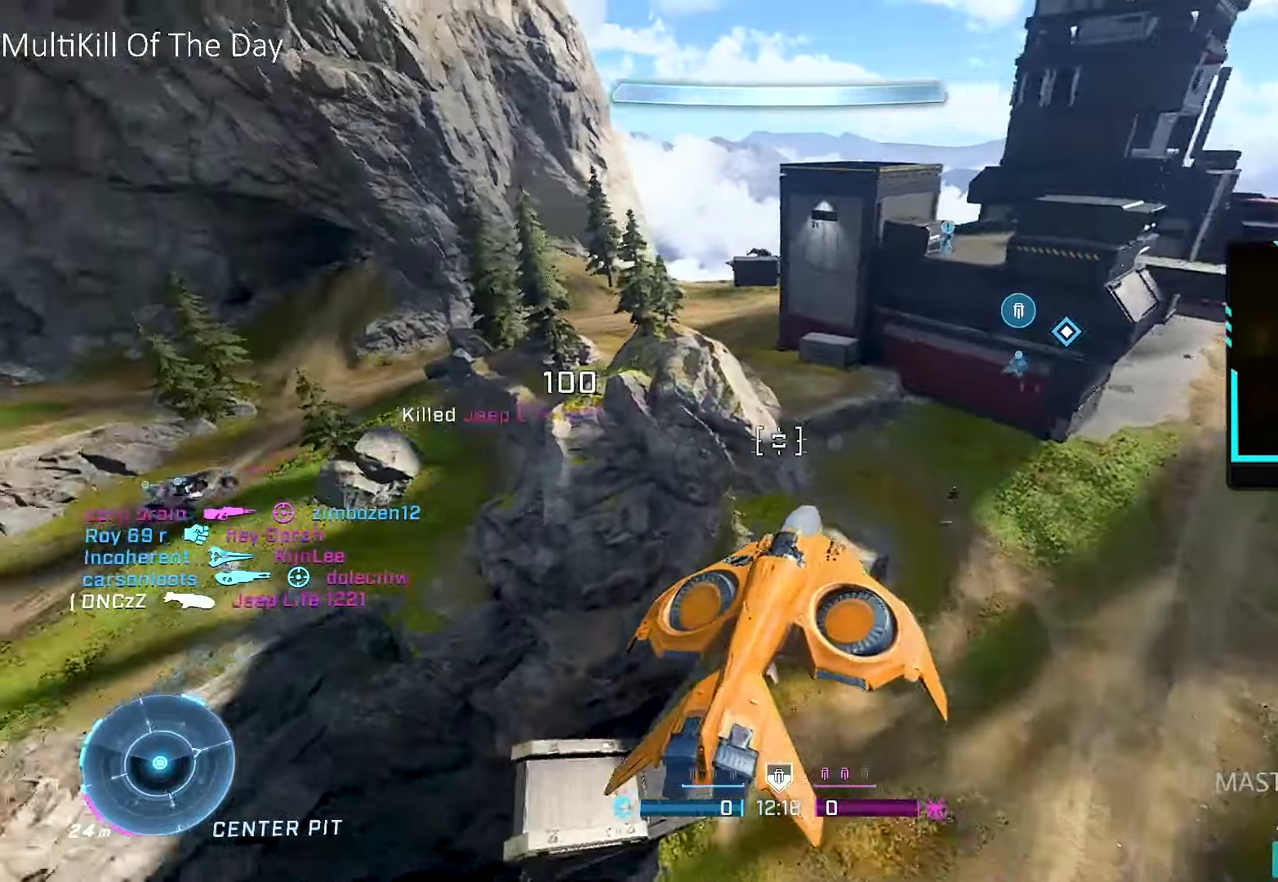
{"buttons": [], "left_stick": "left", "right_stick": "left", "events": [[416, "left_stick", "left"]]}
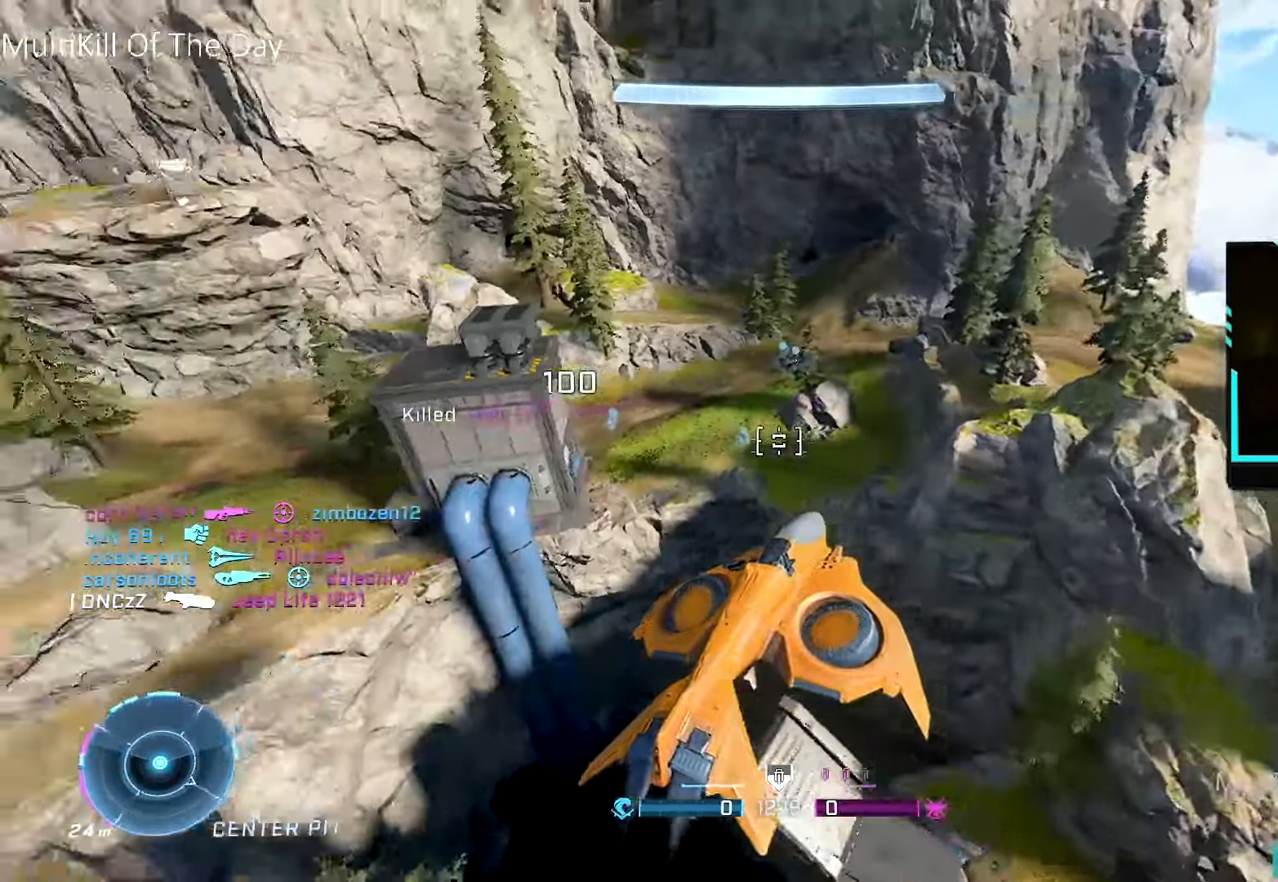
{"buttons": [], "left_stick": "up-left", "right_stick": "center", "events": [[66, "left_stick", "up-left"], [450, "right_stick", "center"]]}
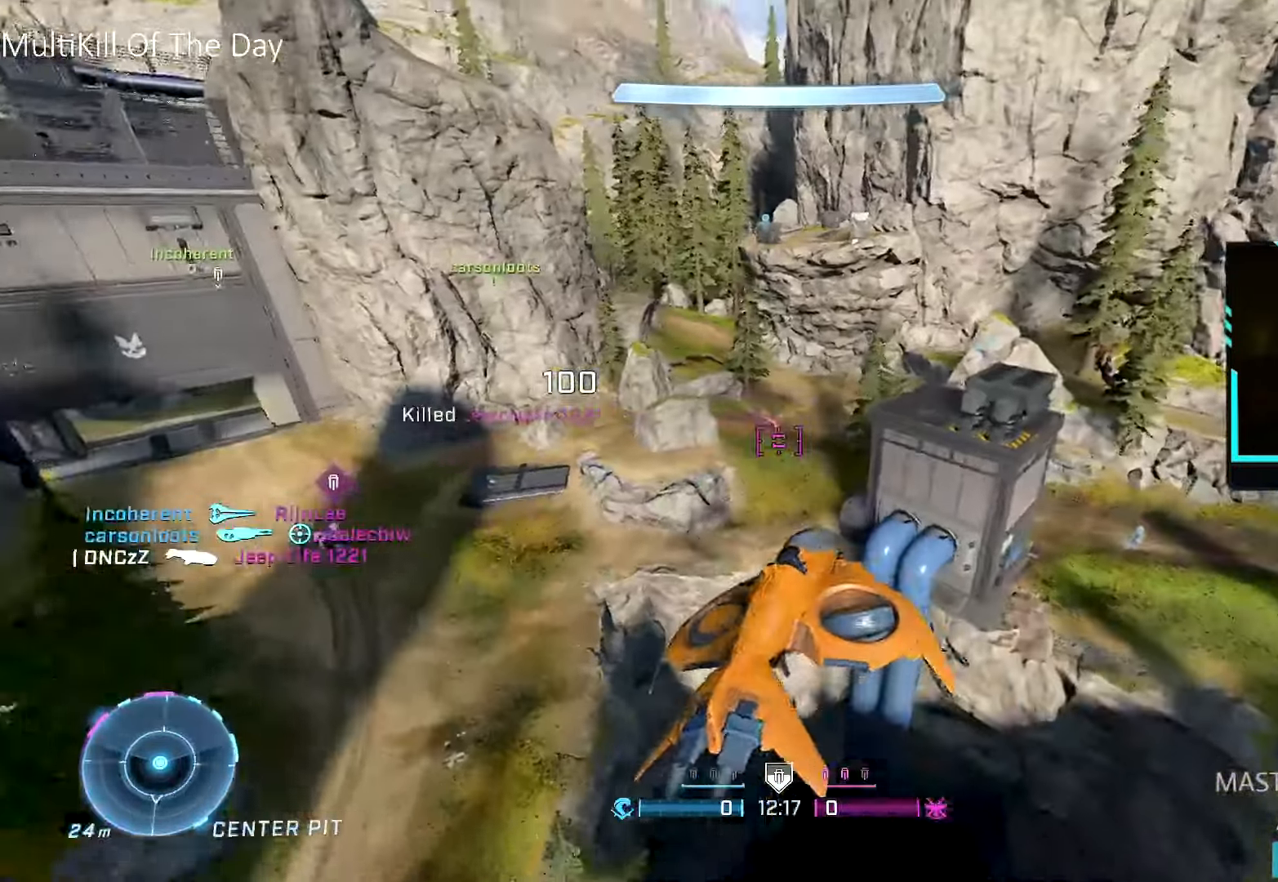
{"buttons": ["R1"], "left_stick": "up-left", "right_stick": "up-left", "events": [[116, "right_stick", "left"], [416, "right_stick", "up-left"], [484, "R1", "down"]]}
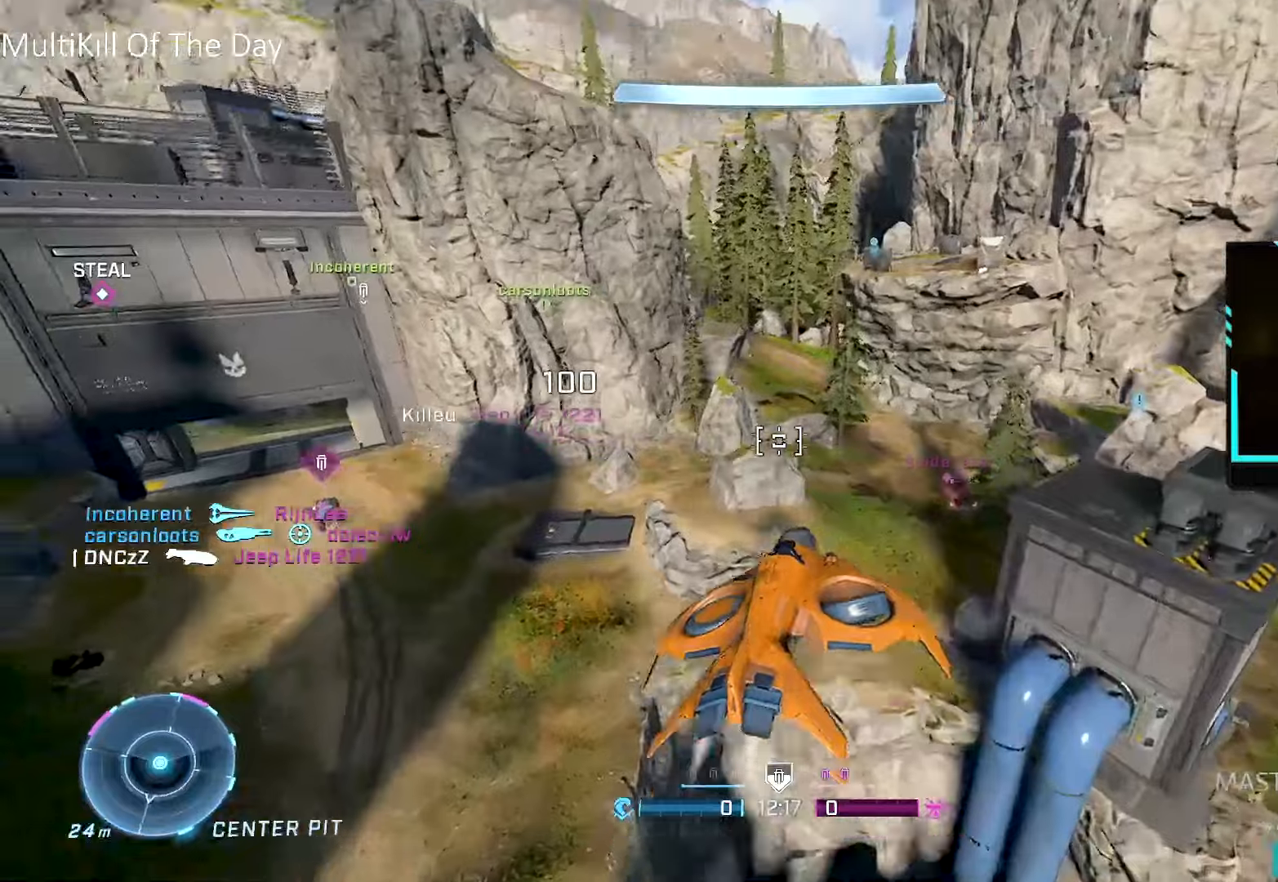
{"buttons": ["R1"], "left_stick": "up", "right_stick": "center", "events": [[34, "left_stick", "up"], [34, "right_stick", "up"], [184, "right_stick", "center"]]}
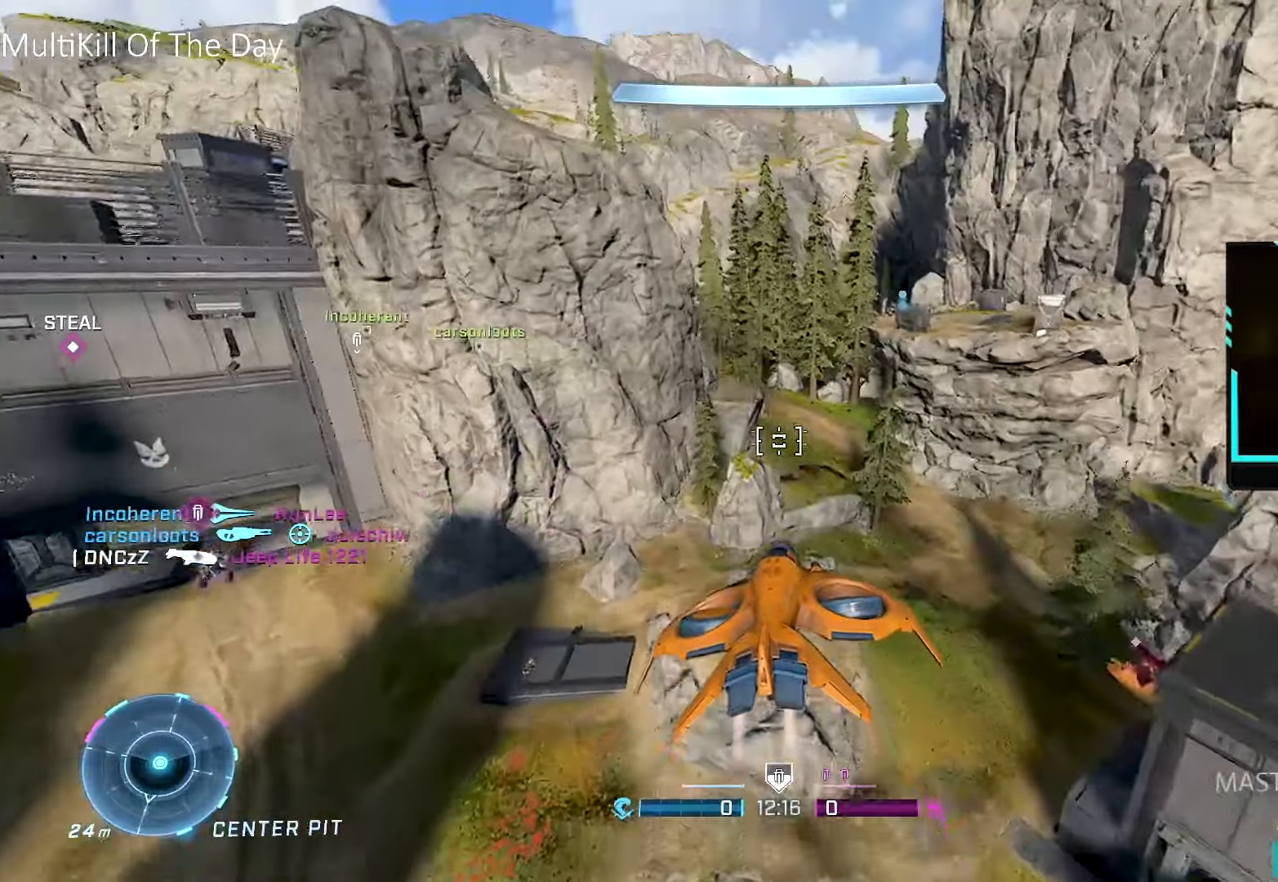
{"buttons": ["R1"], "left_stick": "up", "right_stick": "center", "events": [[367, "right_stick", "left"], [484, "right_stick", "center"]]}